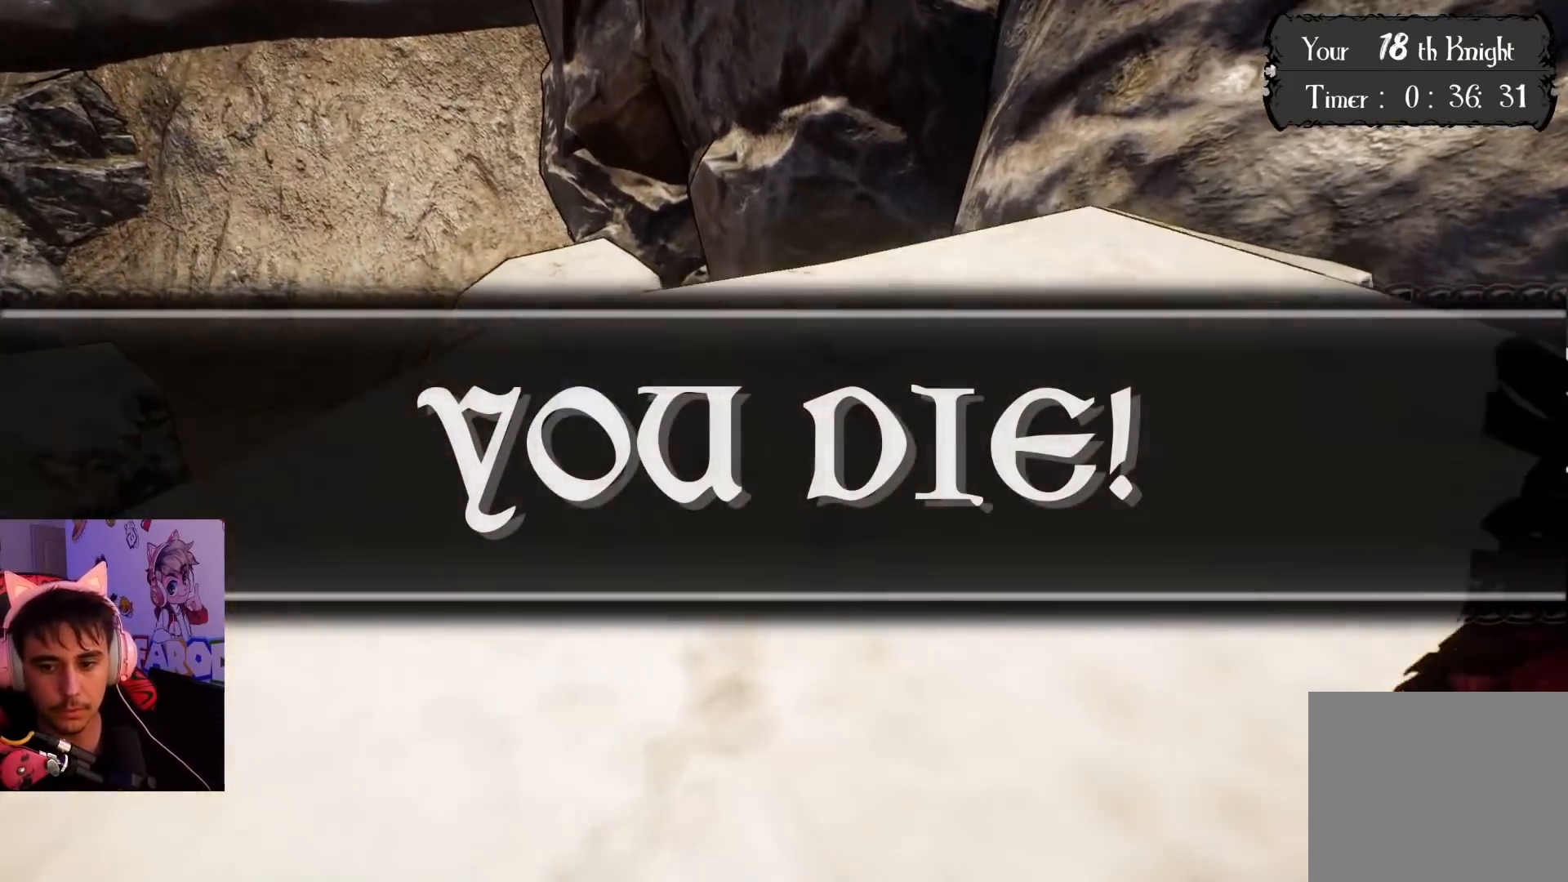
Gameplay with a controller (PlayStation layout); each line is a JSON object with the inputs held at the frame after it. "events" lists button and stick changes between this image and that frame as [ms after this image, input, new state], when the widget could be followed in between. Not read: L3 R3.
{"buttons": [], "left_stick": "center", "right_stick": "center", "events": []}
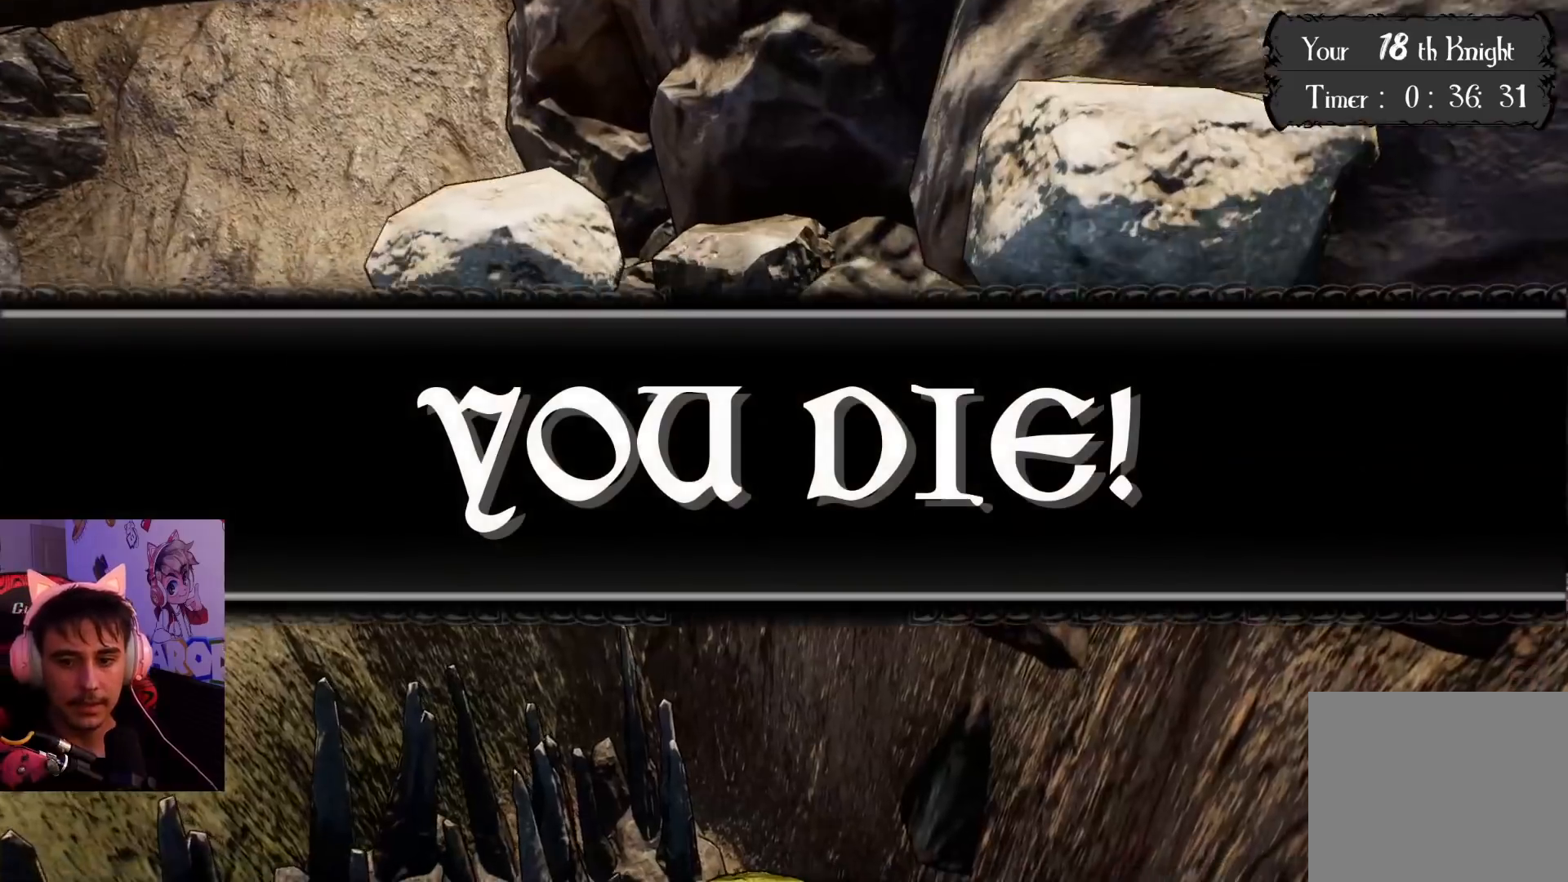
{"buttons": [], "left_stick": "center", "right_stick": "center", "events": [[300, "CROSS", "down"], [450, "CROSS", "up"]]}
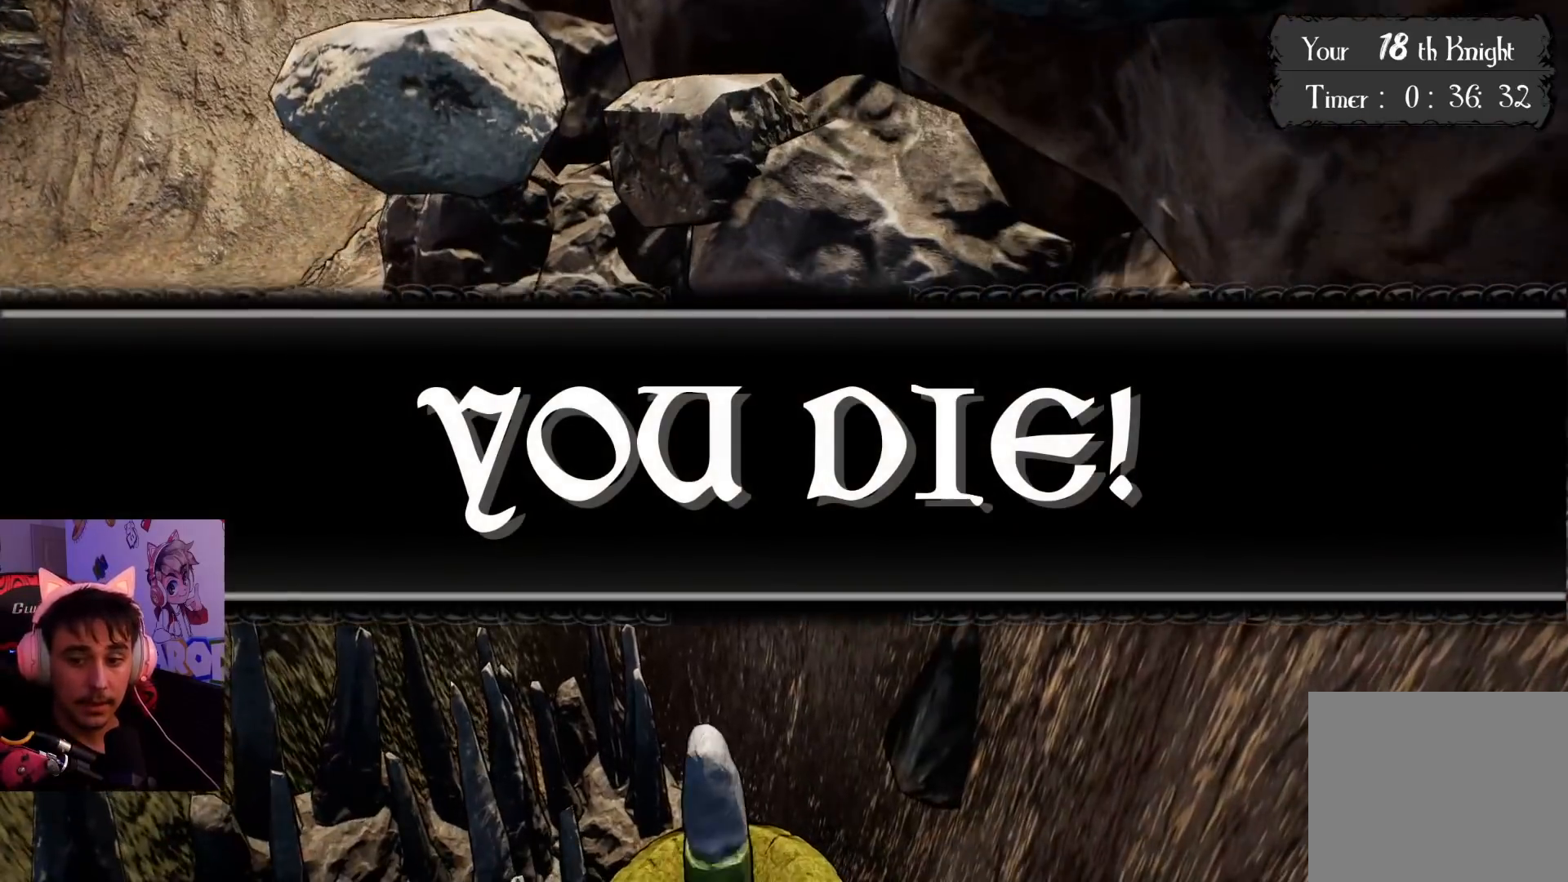
{"buttons": ["CROSS"], "left_stick": "center", "right_stick": "center", "events": [[483, "CROSS", "down"]]}
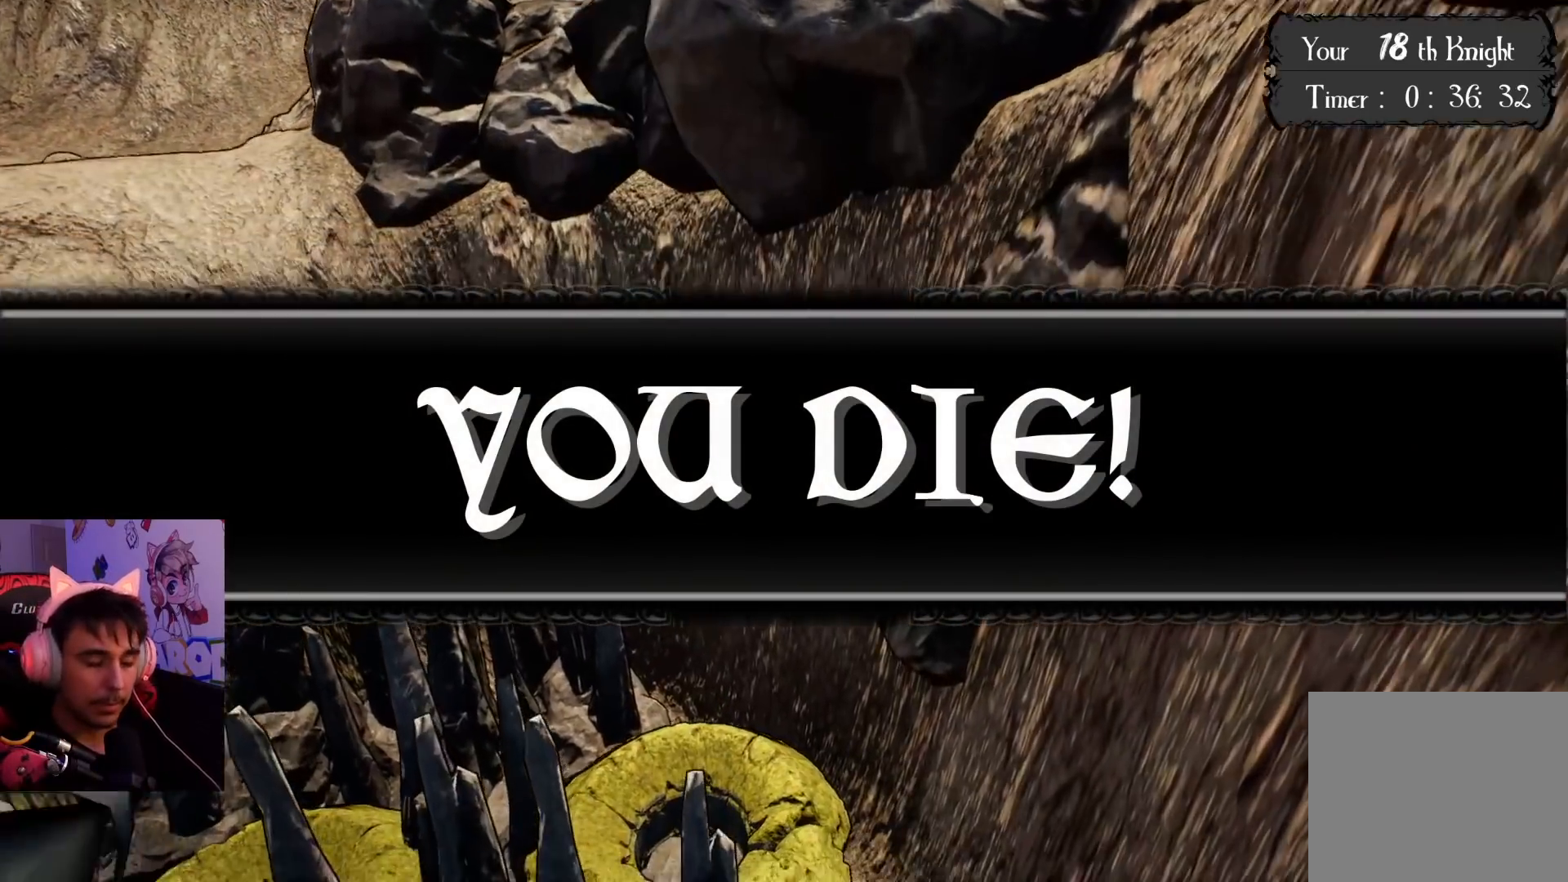
{"buttons": [], "left_stick": "center", "right_stick": "center", "events": [[167, "CROSS", "up"]]}
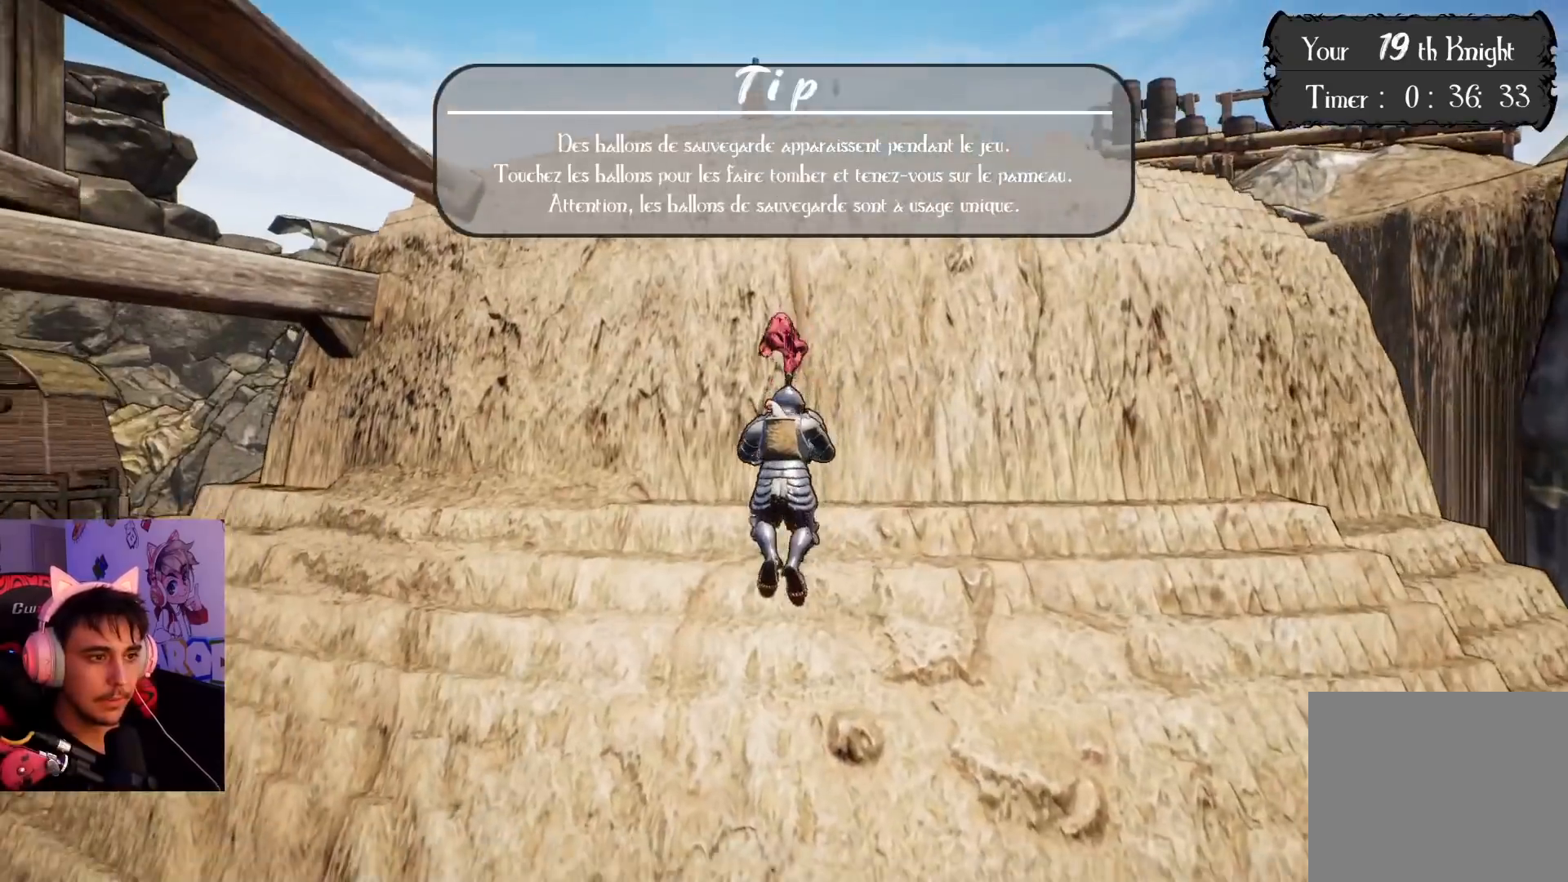
{"buttons": [], "left_stick": "center", "right_stick": "center", "events": []}
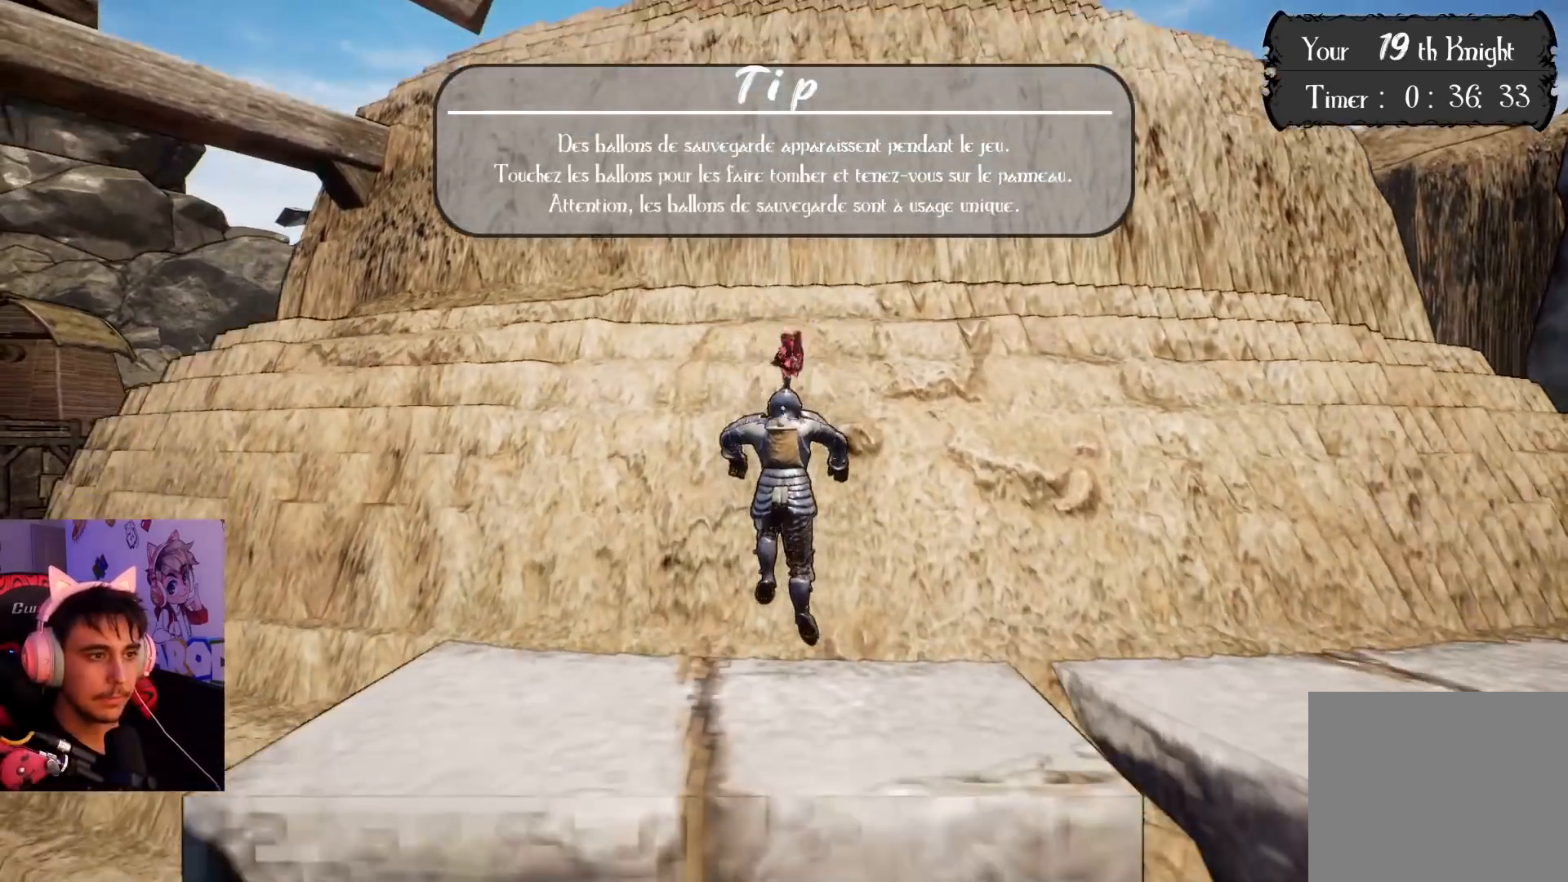
{"buttons": [], "left_stick": "center", "right_stick": "down-right", "events": [[217, "right_stick", "right"], [383, "right_stick", "down-right"]]}
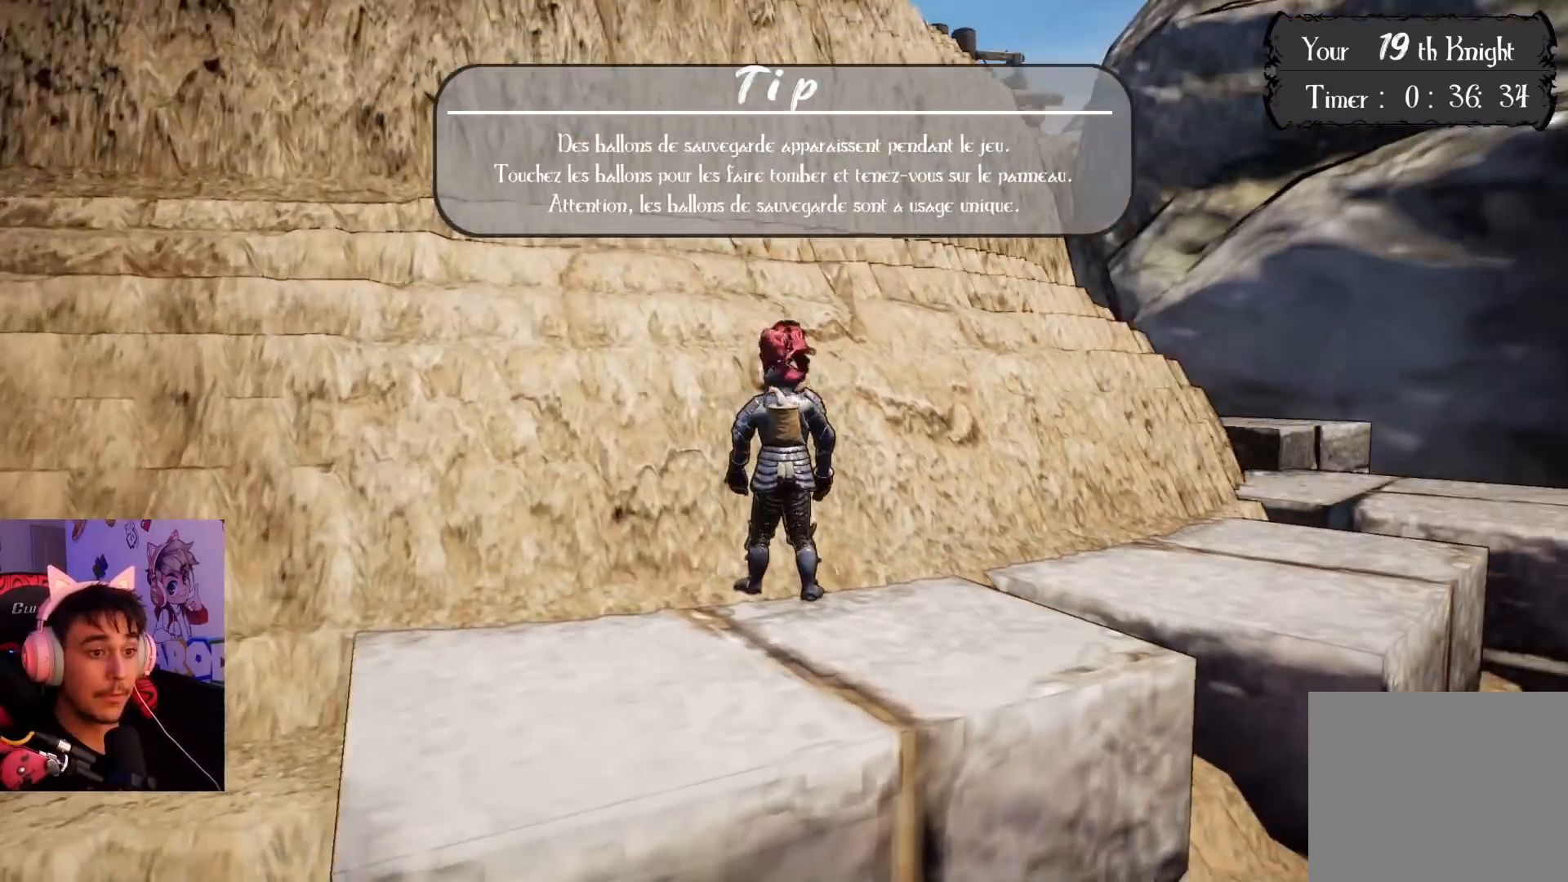
{"buttons": [], "left_stick": "up-right", "right_stick": "center", "events": [[333, "left_stick", "up-right"], [350, "right_stick", "center"]]}
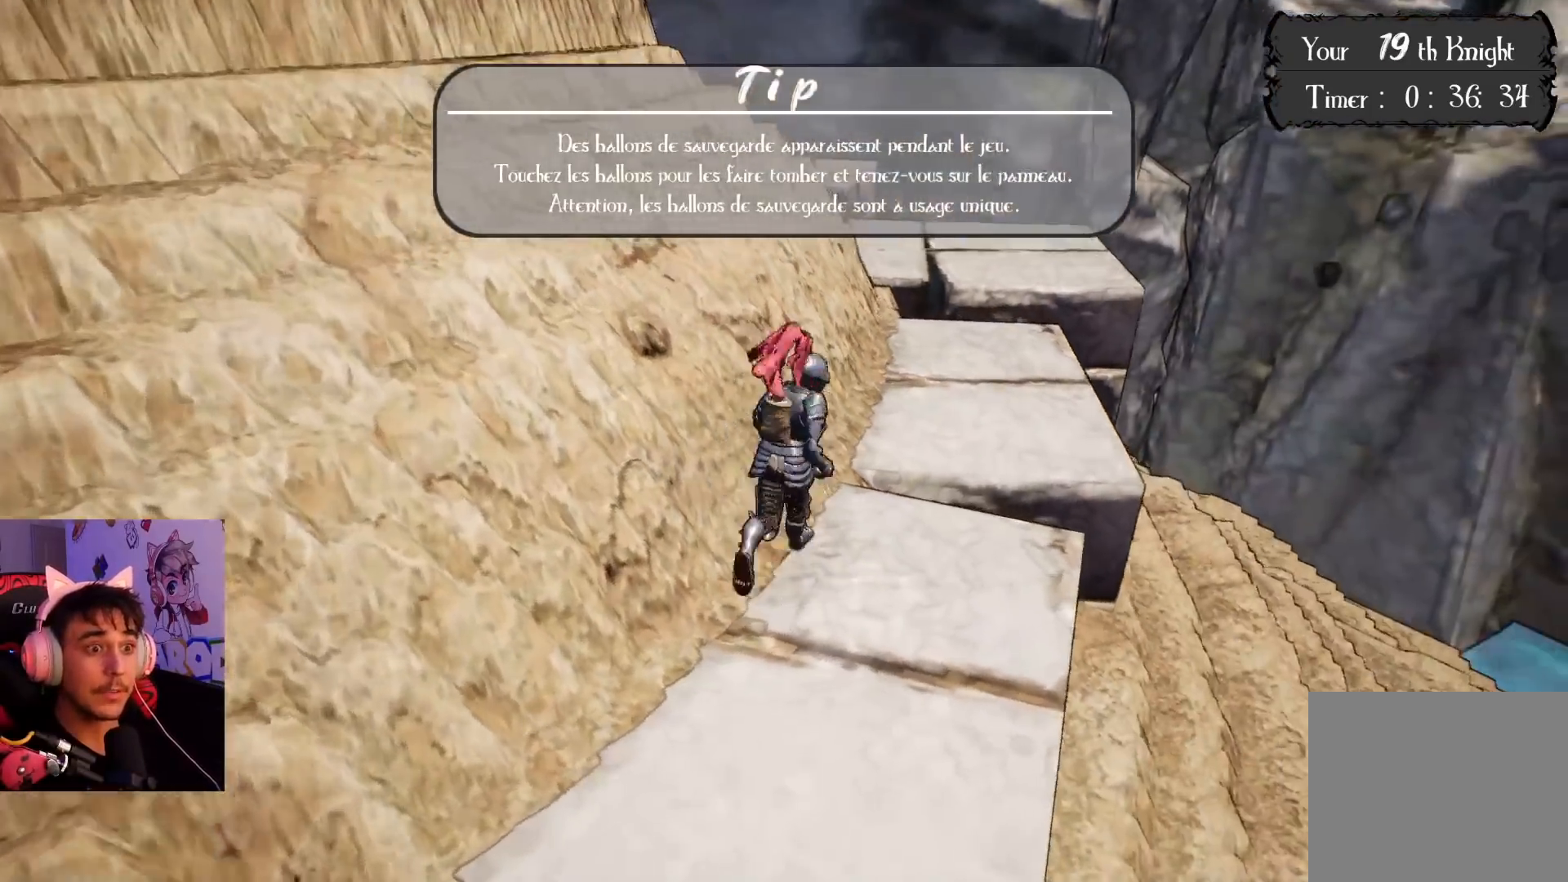
{"buttons": ["CROSS"], "left_stick": "up-left", "right_stick": "center", "events": [[100, "CROSS", "down"], [200, "left_stick", "up"], [450, "left_stick", "up-left"]]}
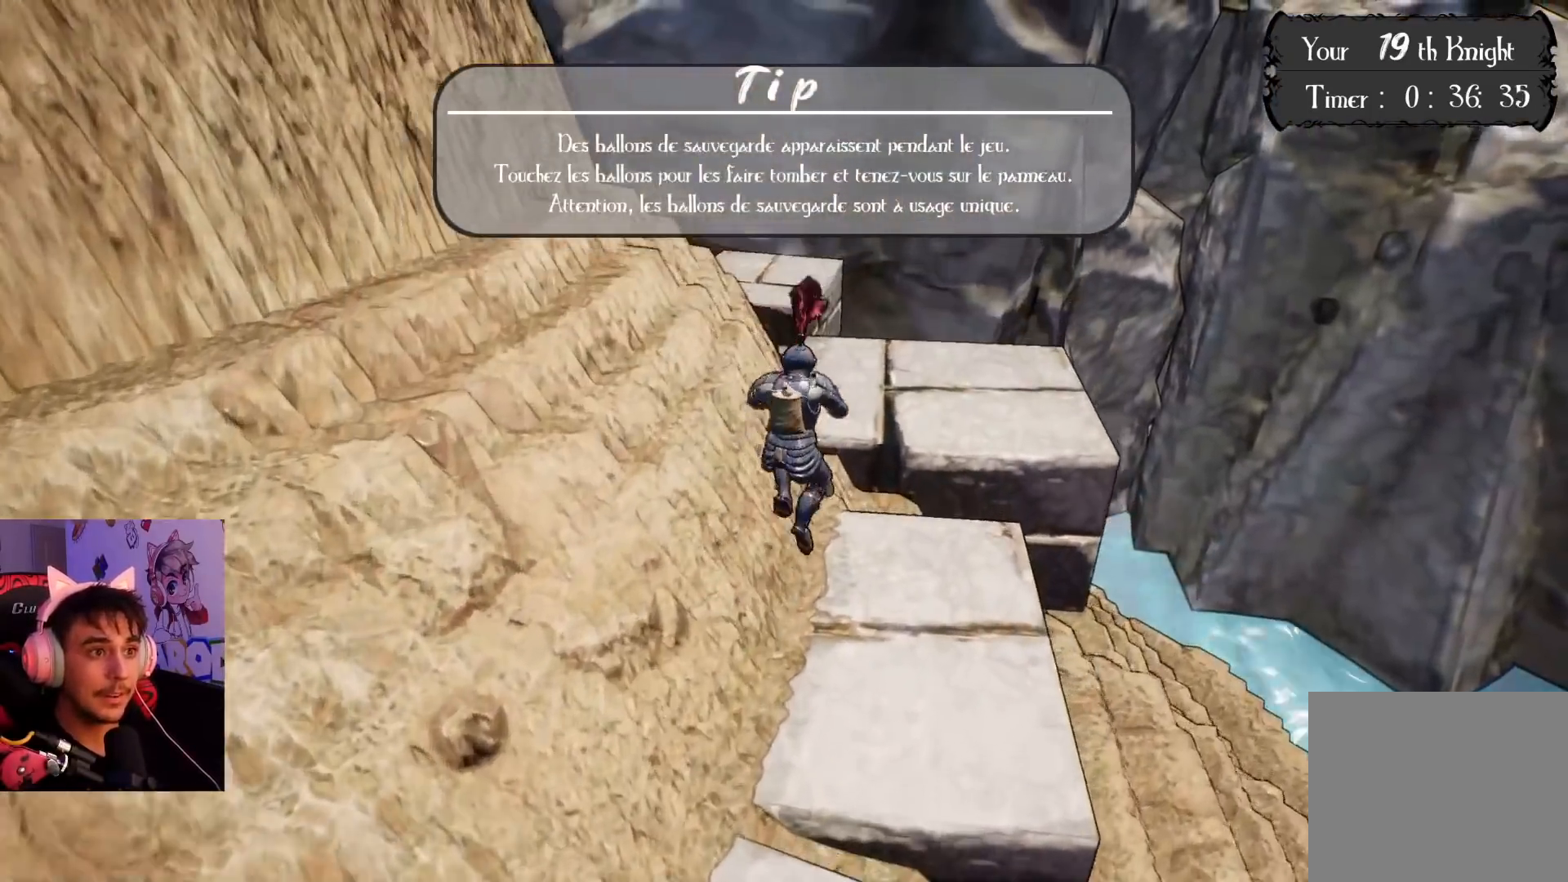
{"buttons": ["CROSS"], "left_stick": "up-left", "right_stick": "center", "events": []}
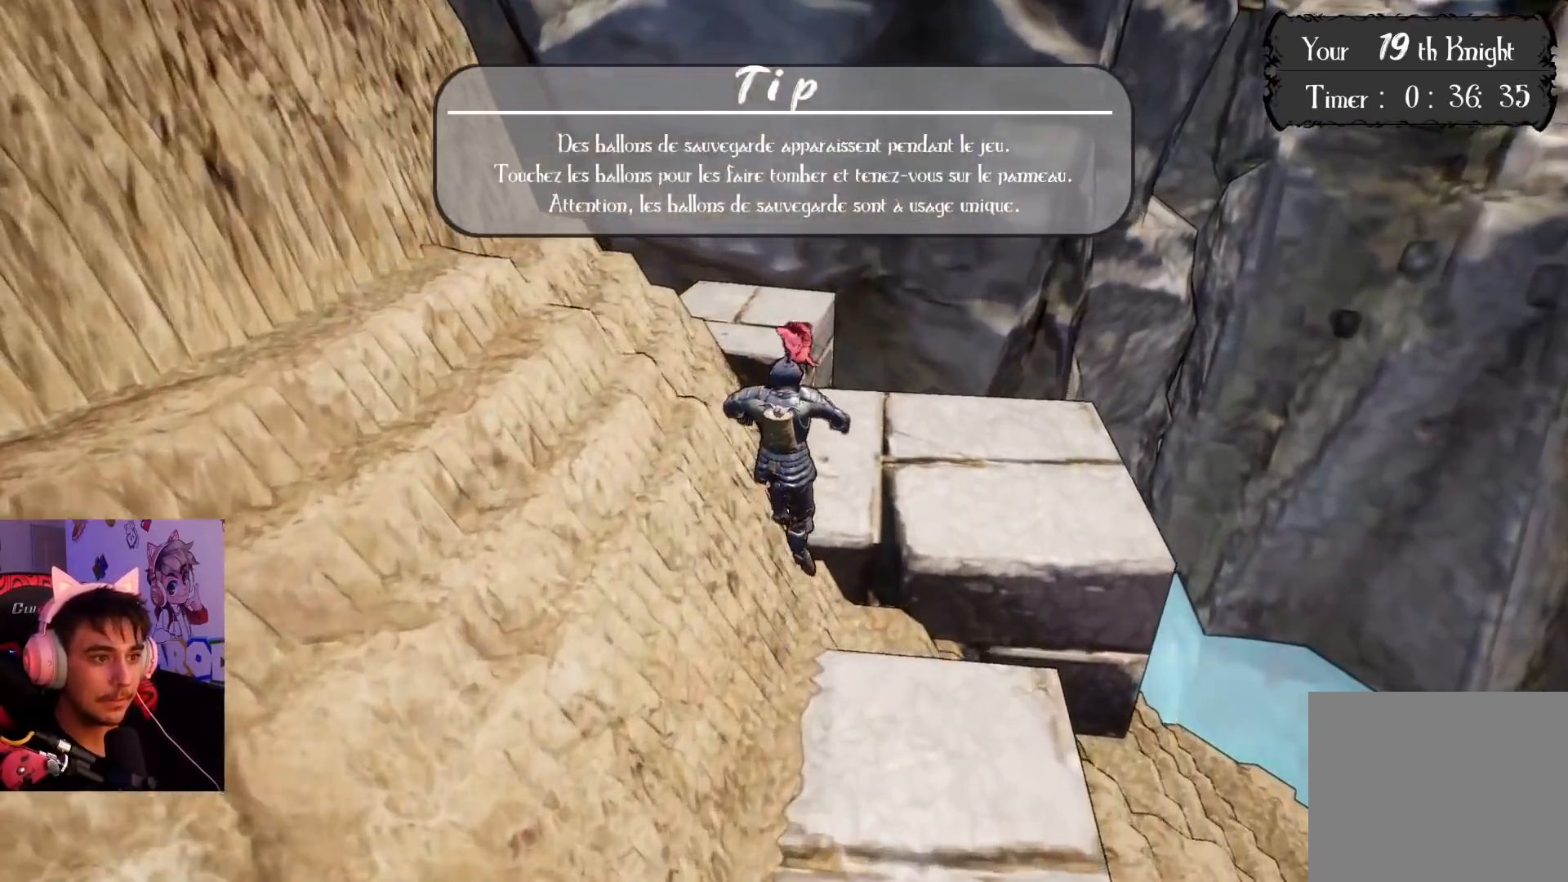
{"buttons": ["CROSS"], "left_stick": "up-left", "right_stick": "center", "events": []}
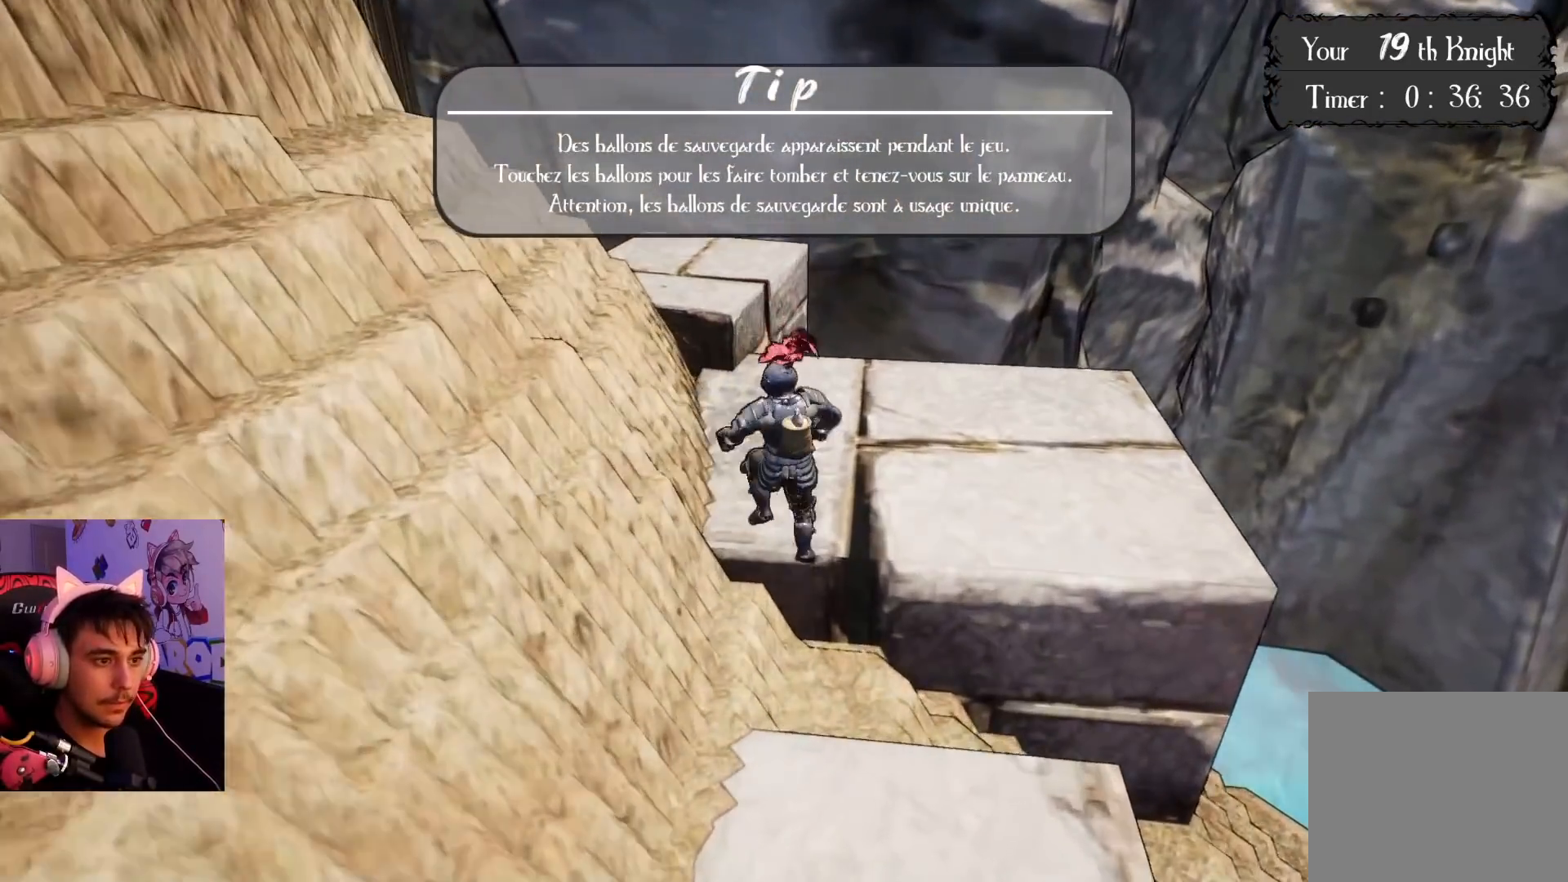
{"buttons": [], "left_stick": "center", "right_stick": "left", "events": [[100, "CROSS", "up"], [250, "left_stick", "up-right"], [333, "right_stick", "left"], [417, "left_stick", "center"]]}
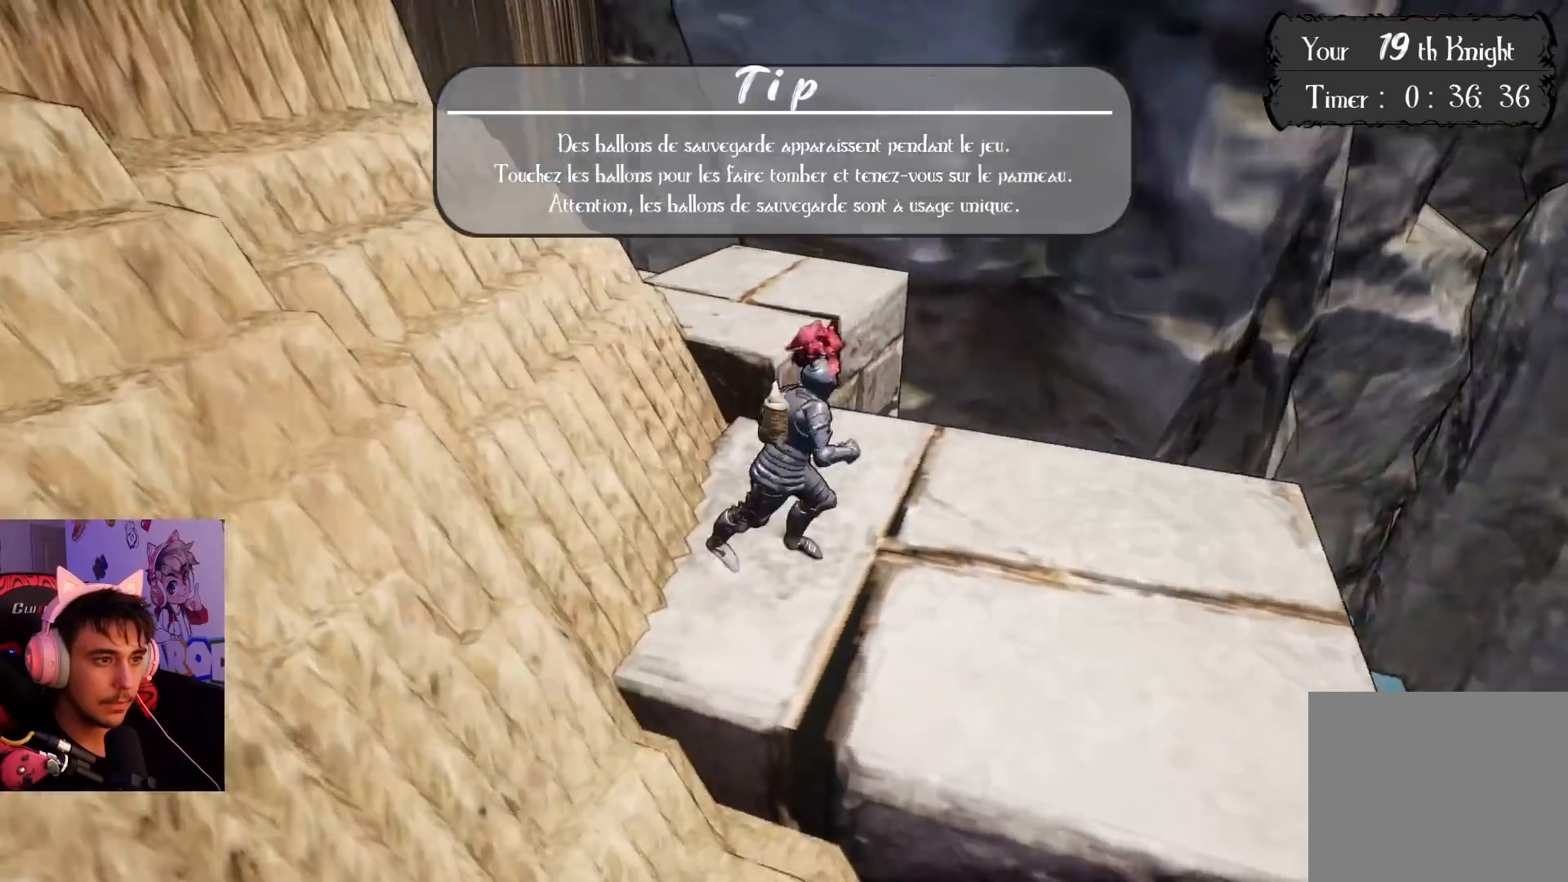
{"buttons": [], "left_stick": "up", "right_stick": "center", "events": [[83, "left_stick", "up-right"], [133, "right_stick", "center"], [250, "CROSS", "down"], [383, "CROSS", "up"], [450, "left_stick", "up"]]}
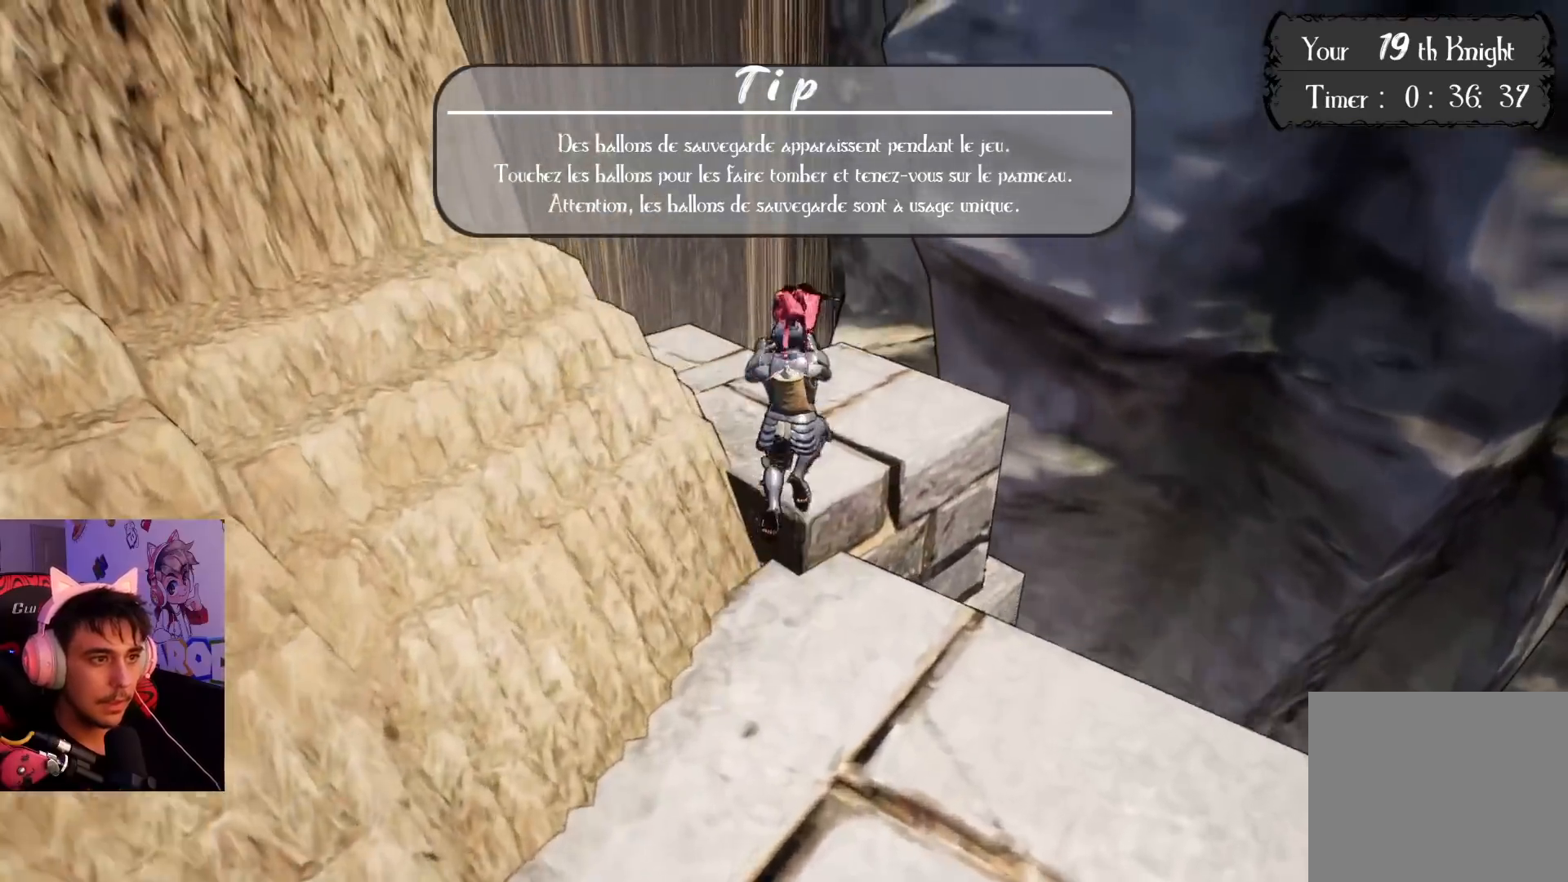
{"buttons": [], "left_stick": "center", "right_stick": "down-left", "events": [[83, "left_stick", "left"], [83, "right_stick", "down-left"], [267, "right_stick", "center"], [283, "left_stick", "up-left"], [350, "right_stick", "left"], [400, "left_stick", "center"], [483, "right_stick", "down-left"]]}
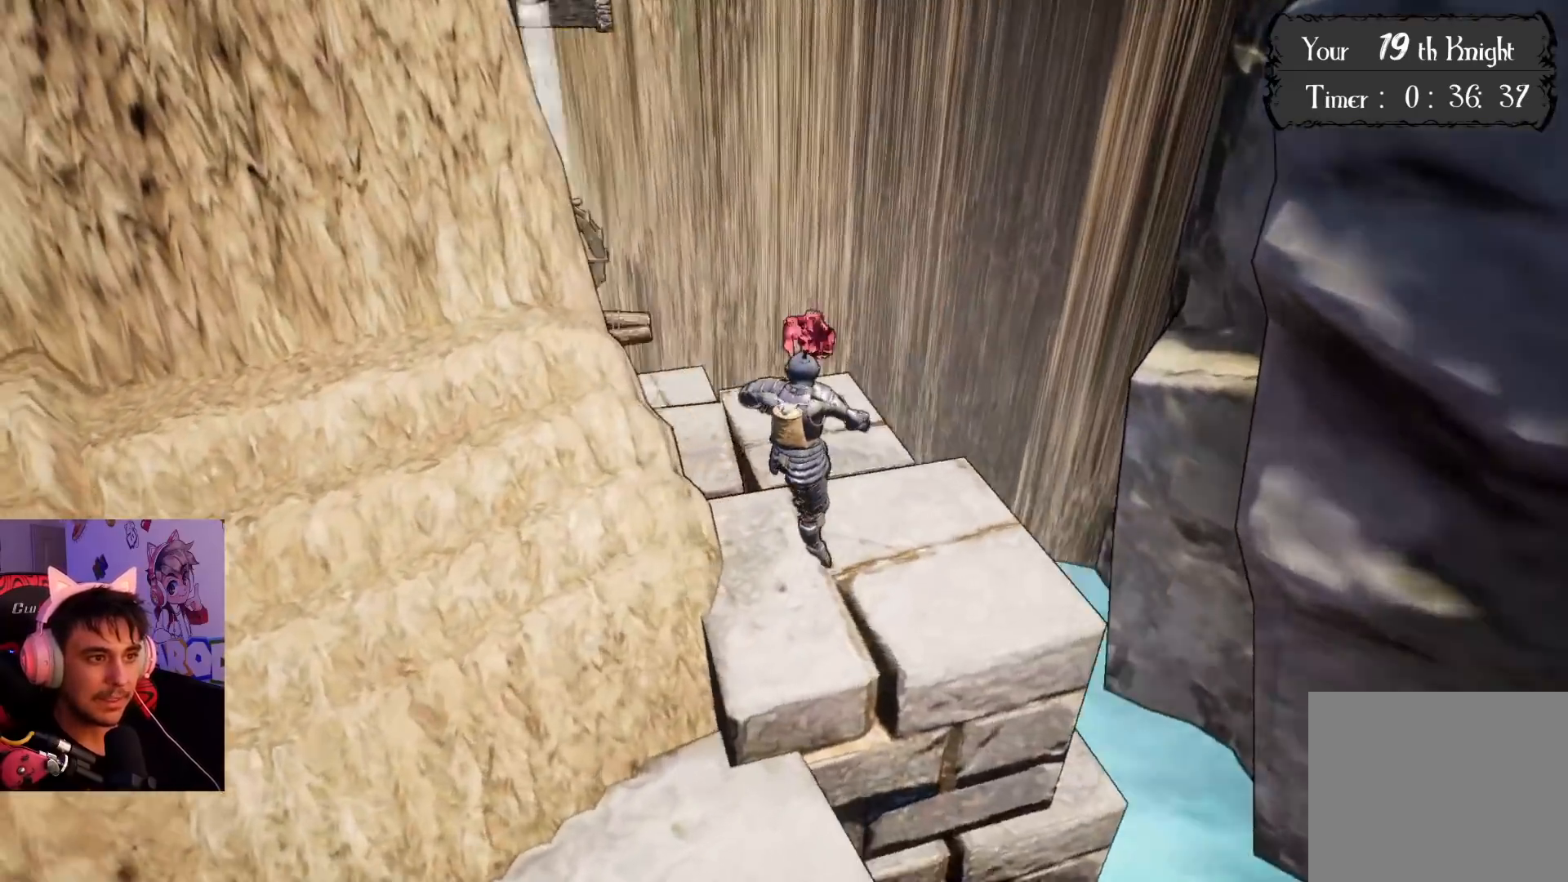
{"buttons": [], "left_stick": "center", "right_stick": "center", "events": [[117, "right_stick", "left"], [300, "right_stick", "center"]]}
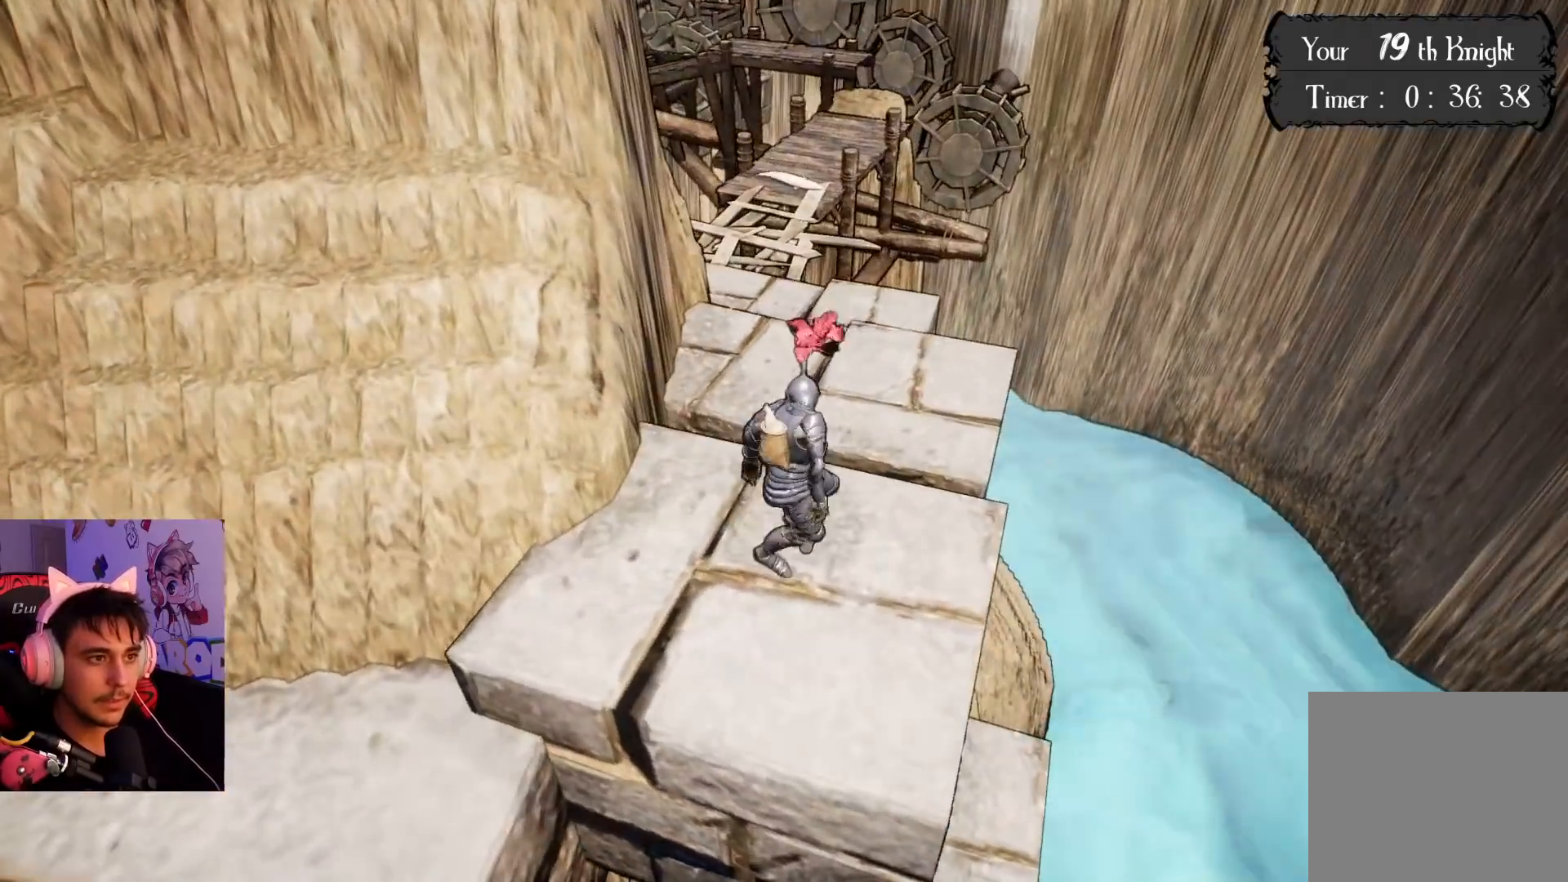
{"buttons": [], "left_stick": "up", "right_stick": "center", "events": [[83, "left_stick", "up"], [183, "L2", "down"], [233, "left_stick", "center"], [283, "L2", "up"], [483, "left_stick", "up"]]}
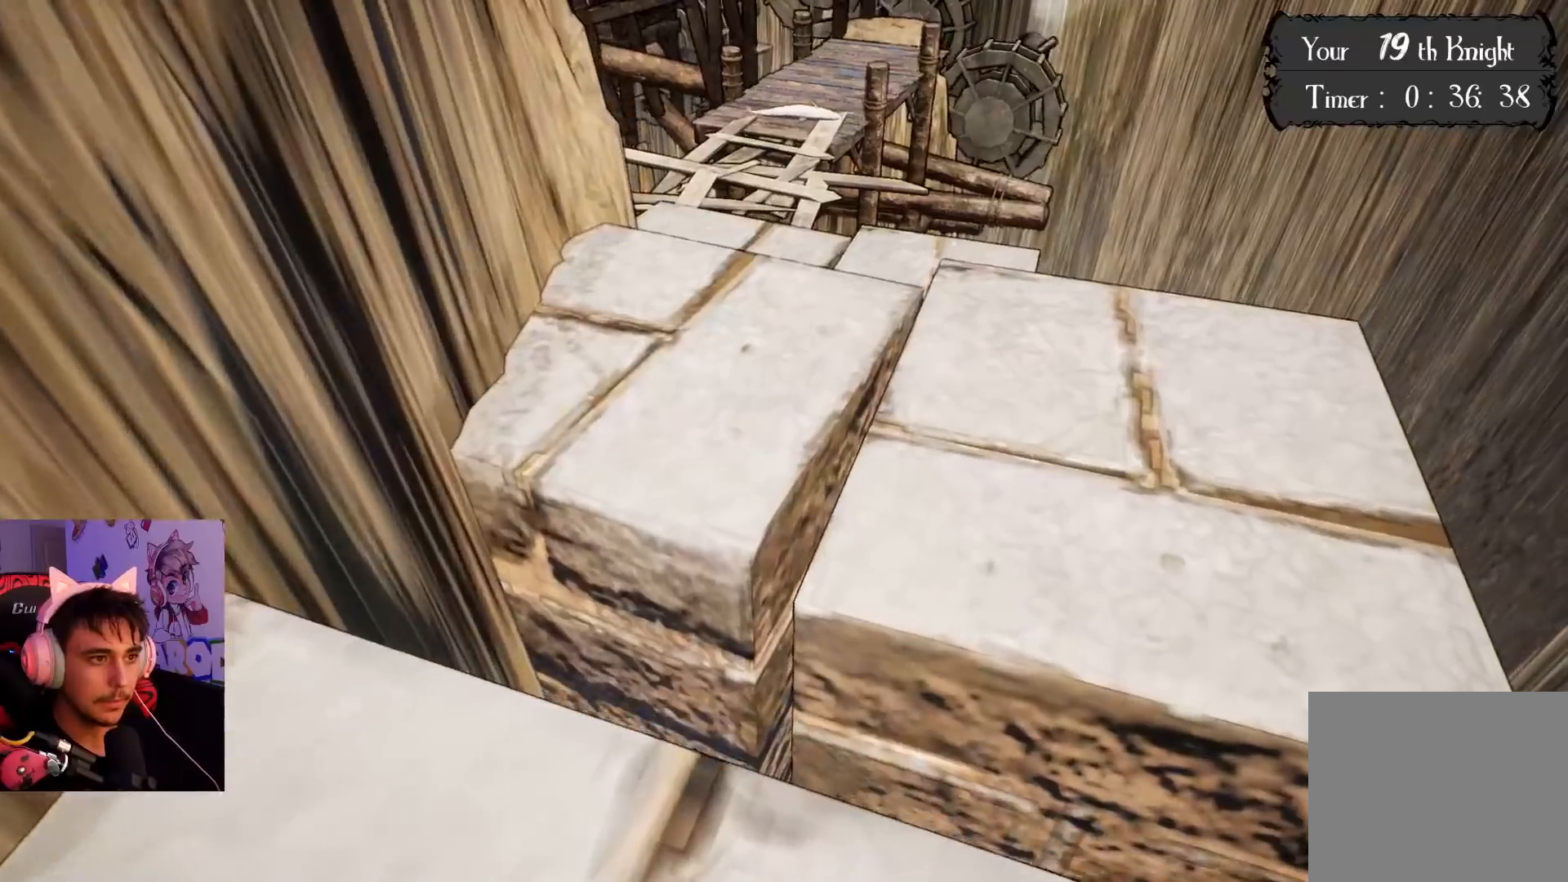
{"buttons": [], "left_stick": "down-left", "right_stick": "center", "events": [[117, "CROSS", "down"], [233, "CROSS", "up"], [400, "left_stick", "center"], [483, "left_stick", "down-left"]]}
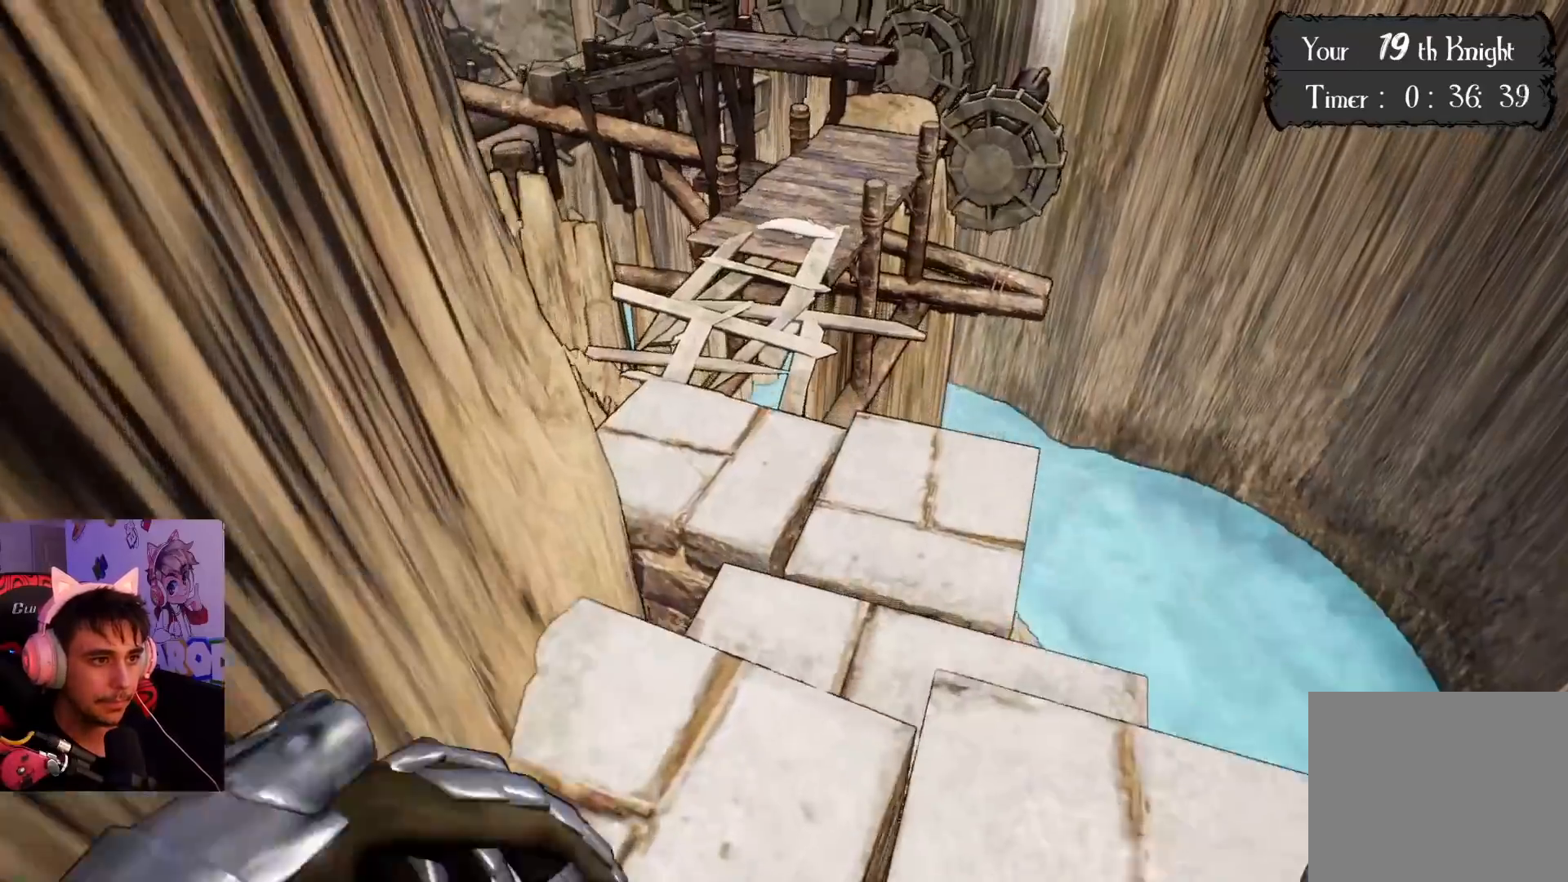
{"buttons": [], "left_stick": "center", "right_stick": "center", "events": [[183, "left_stick", "down"], [400, "left_stick", "center"]]}
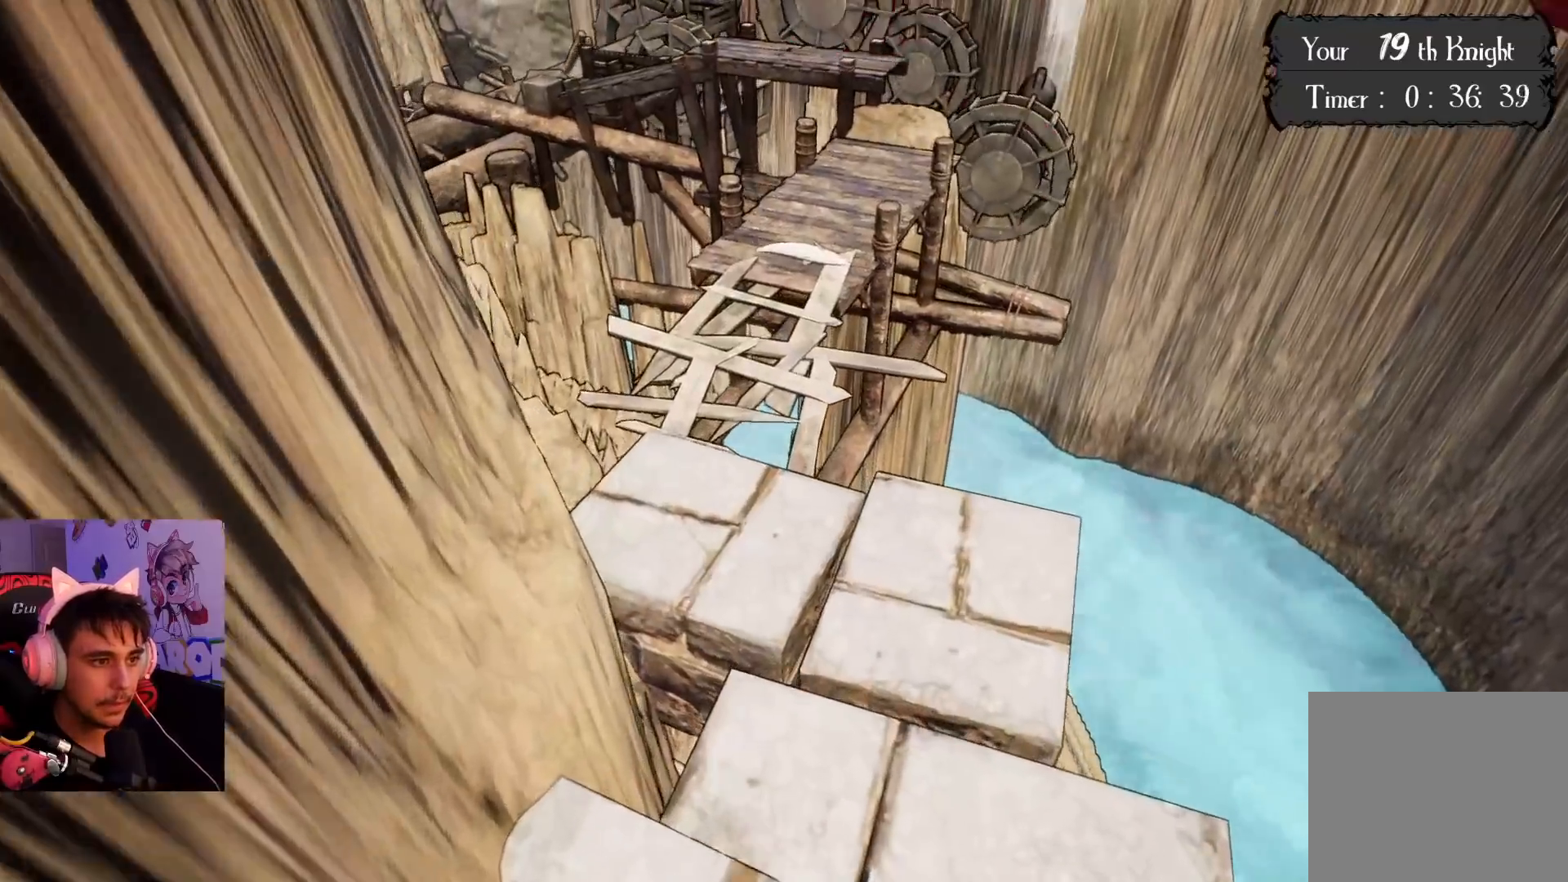
{"buttons": [], "left_stick": "up", "right_stick": "center", "events": [[67, "left_stick", "down-left"], [67, "right_stick", "up-left"], [233, "right_stick", "center"], [250, "left_stick", "center"], [417, "left_stick", "up"]]}
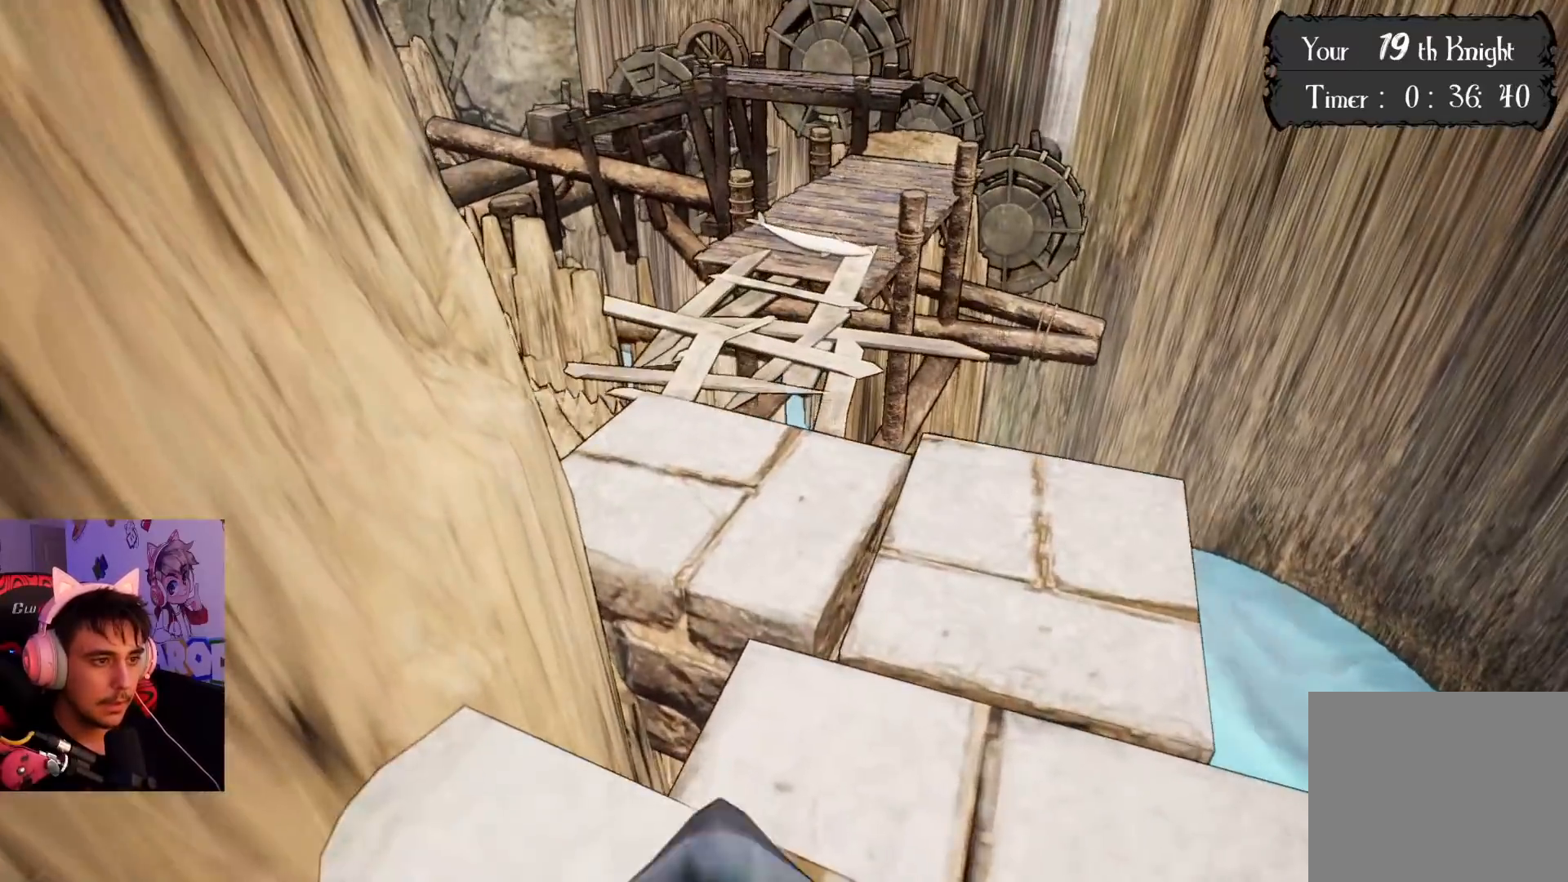
{"buttons": [], "left_stick": "center", "right_stick": "center", "events": [[67, "CROSS", "down"], [167, "CROSS", "up"], [317, "left_stick", "center"]]}
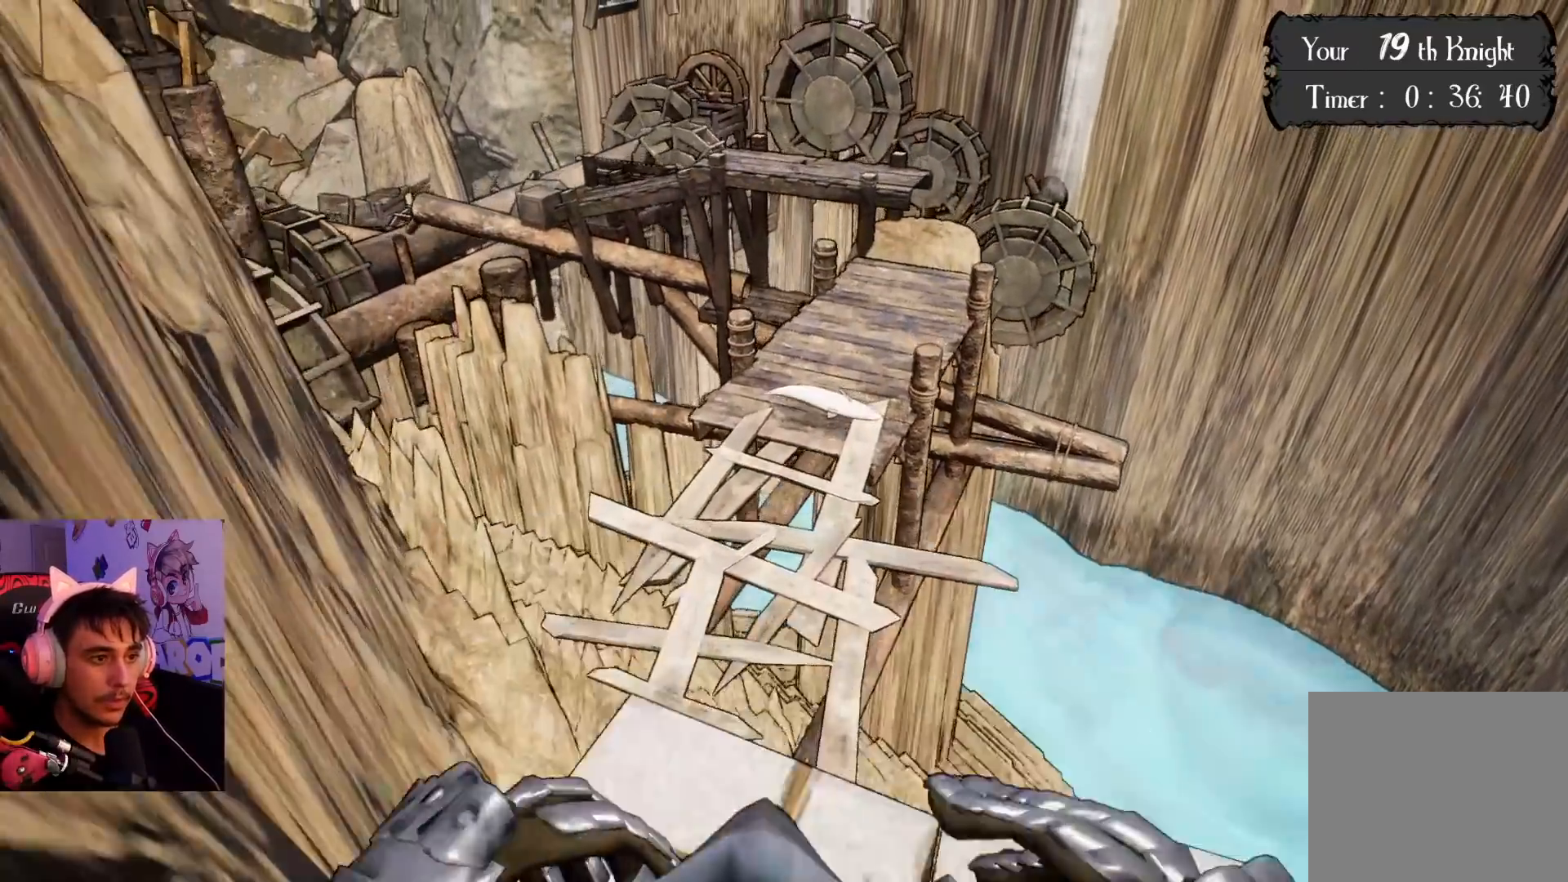
{"buttons": [], "left_stick": "center", "right_stick": "center", "events": [[167, "left_stick", "down-left"], [233, "right_stick", "down"], [350, "left_stick", "down"], [400, "right_stick", "center"], [500, "left_stick", "center"]]}
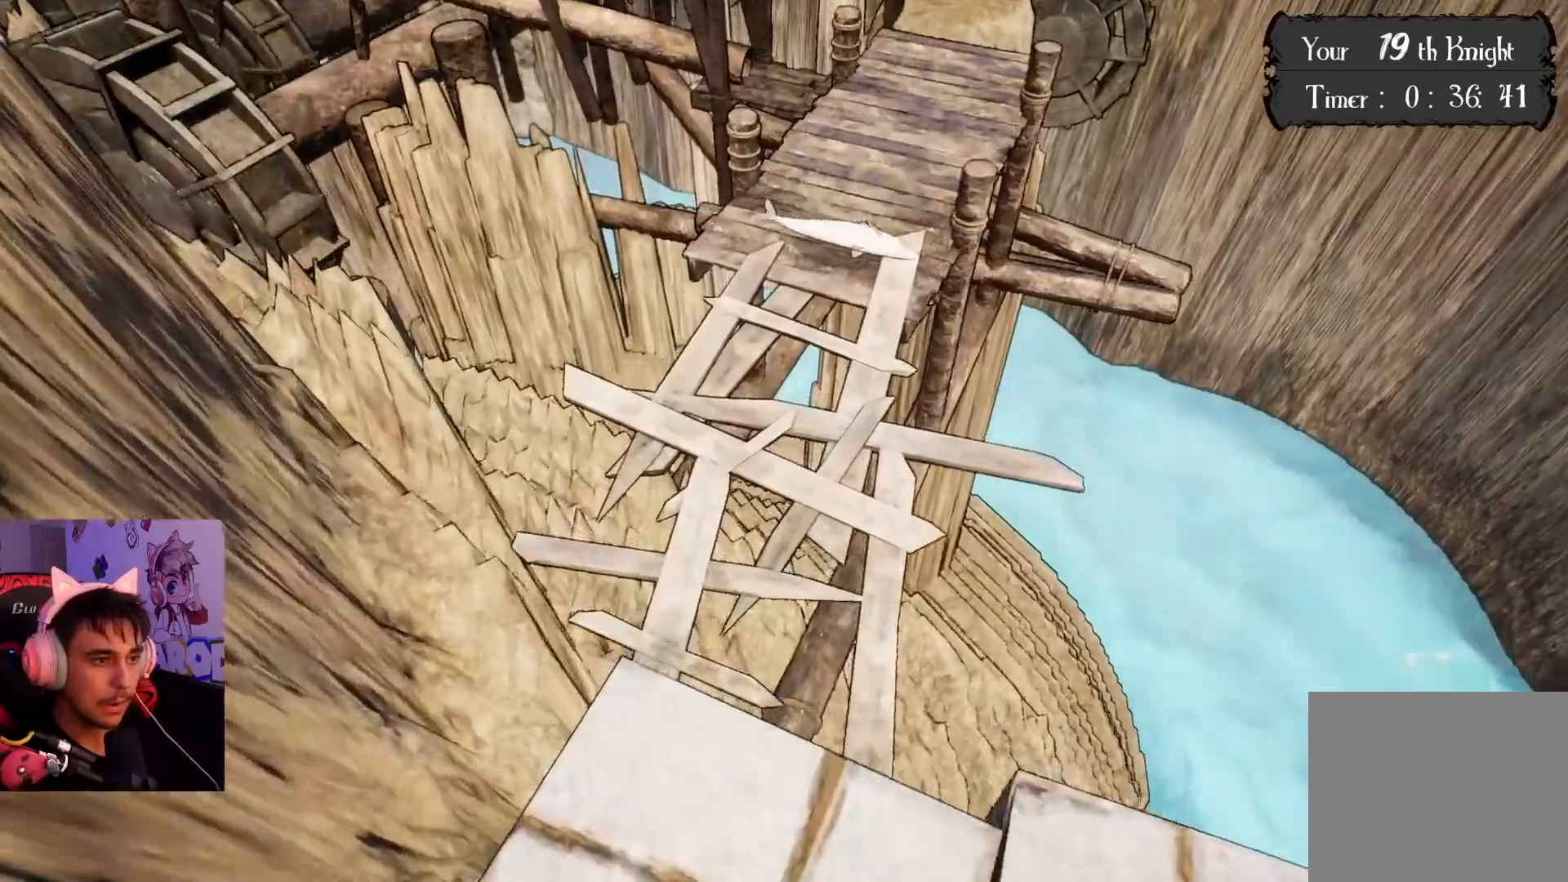
{"buttons": [], "left_stick": "down", "right_stick": "center", "events": [[100, "left_stick", "down-left"], [167, "right_stick", "up"], [317, "right_stick", "center"], [467, "left_stick", "down"]]}
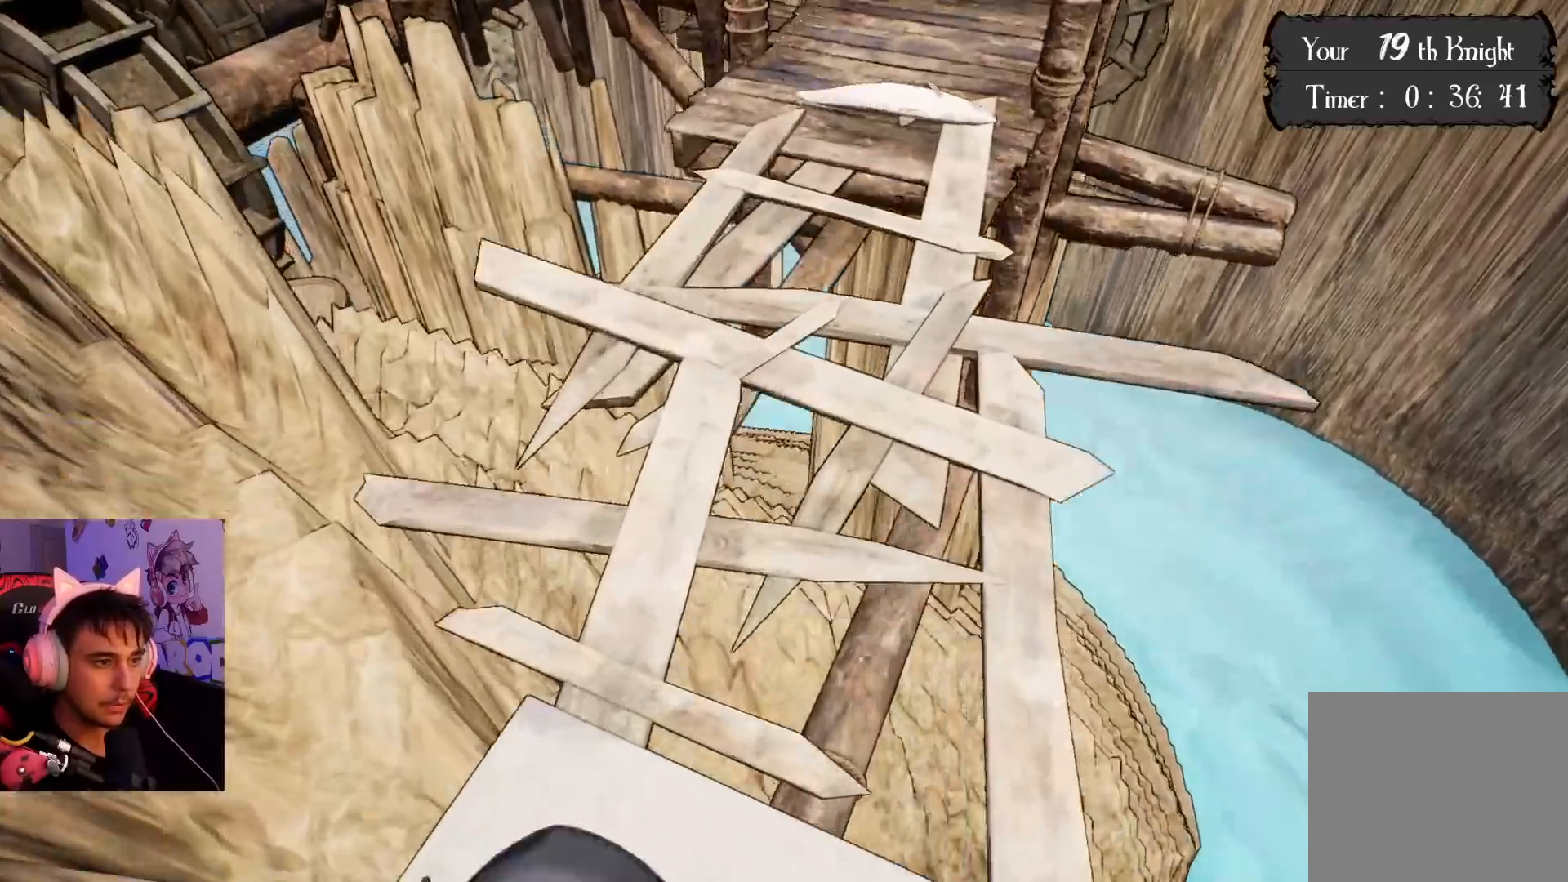
{"buttons": [], "left_stick": "down-left", "right_stick": "up", "events": [[183, "right_stick", "up-right"], [233, "left_stick", "center"], [400, "right_stick", "up"], [417, "left_stick", "down-left"]]}
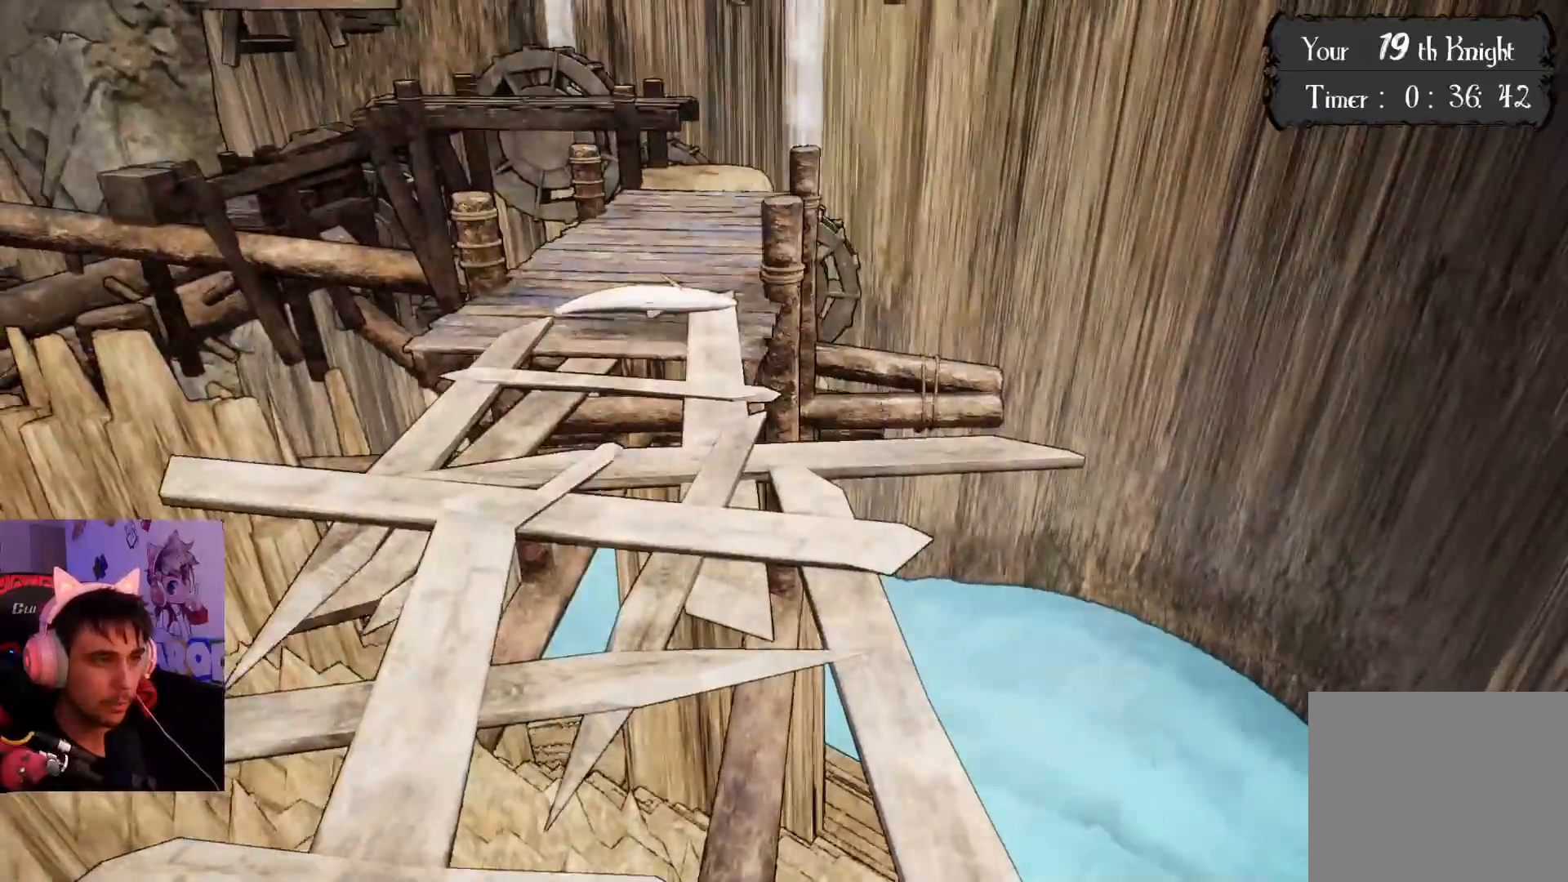
{"buttons": [], "left_stick": "up", "right_stick": "center", "events": [[17, "right_stick", "center"], [100, "left_stick", "center"], [283, "left_stick", "up"]]}
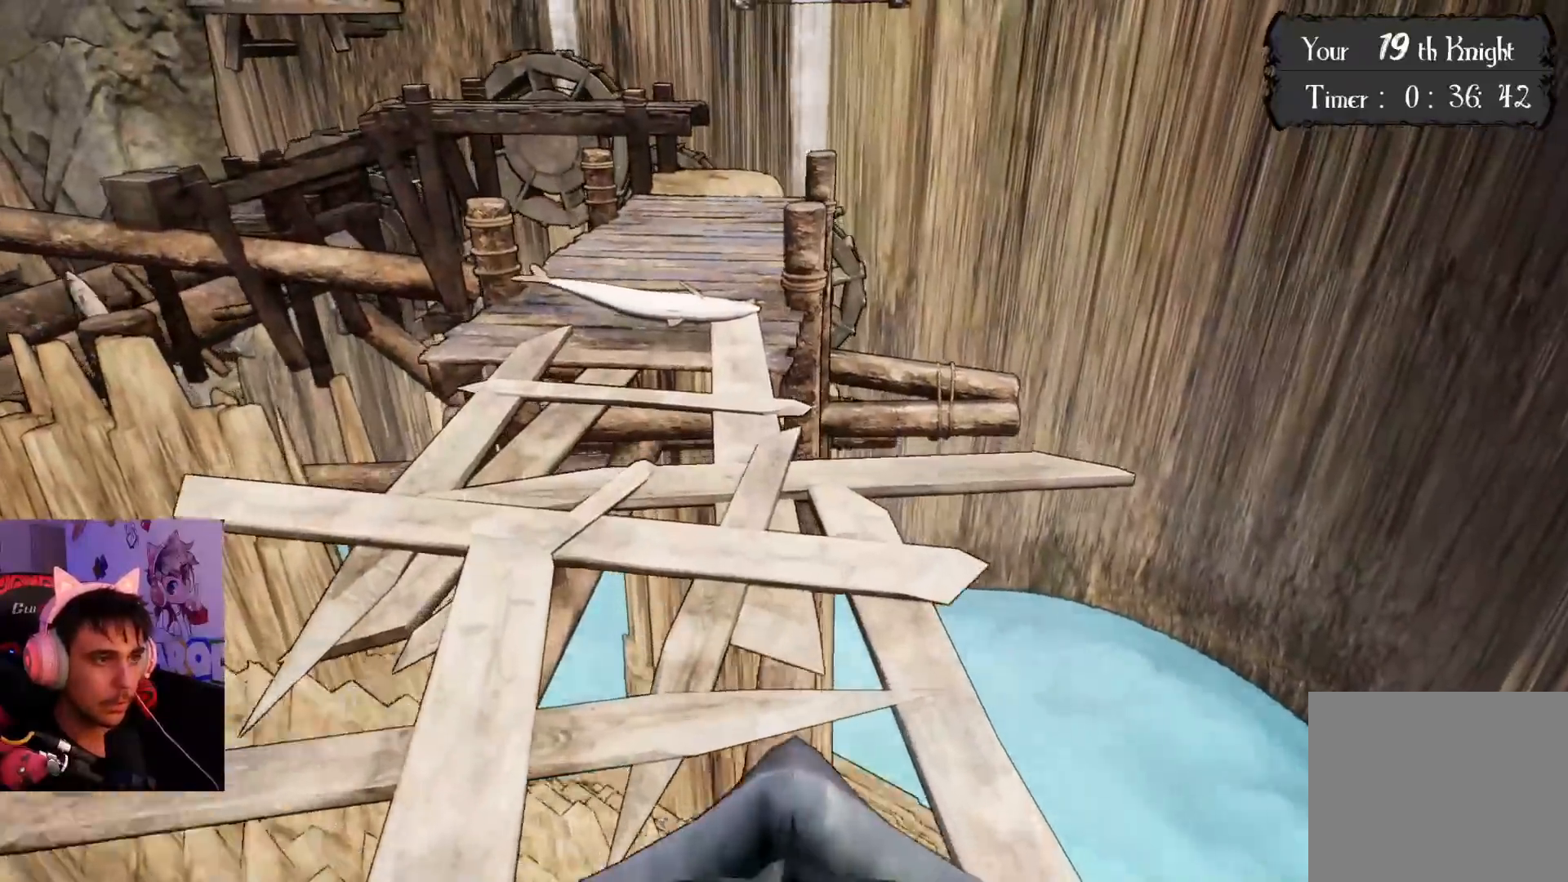
{"buttons": ["CROSS"], "left_stick": "up", "right_stick": "center", "events": [[150, "CROSS", "down"]]}
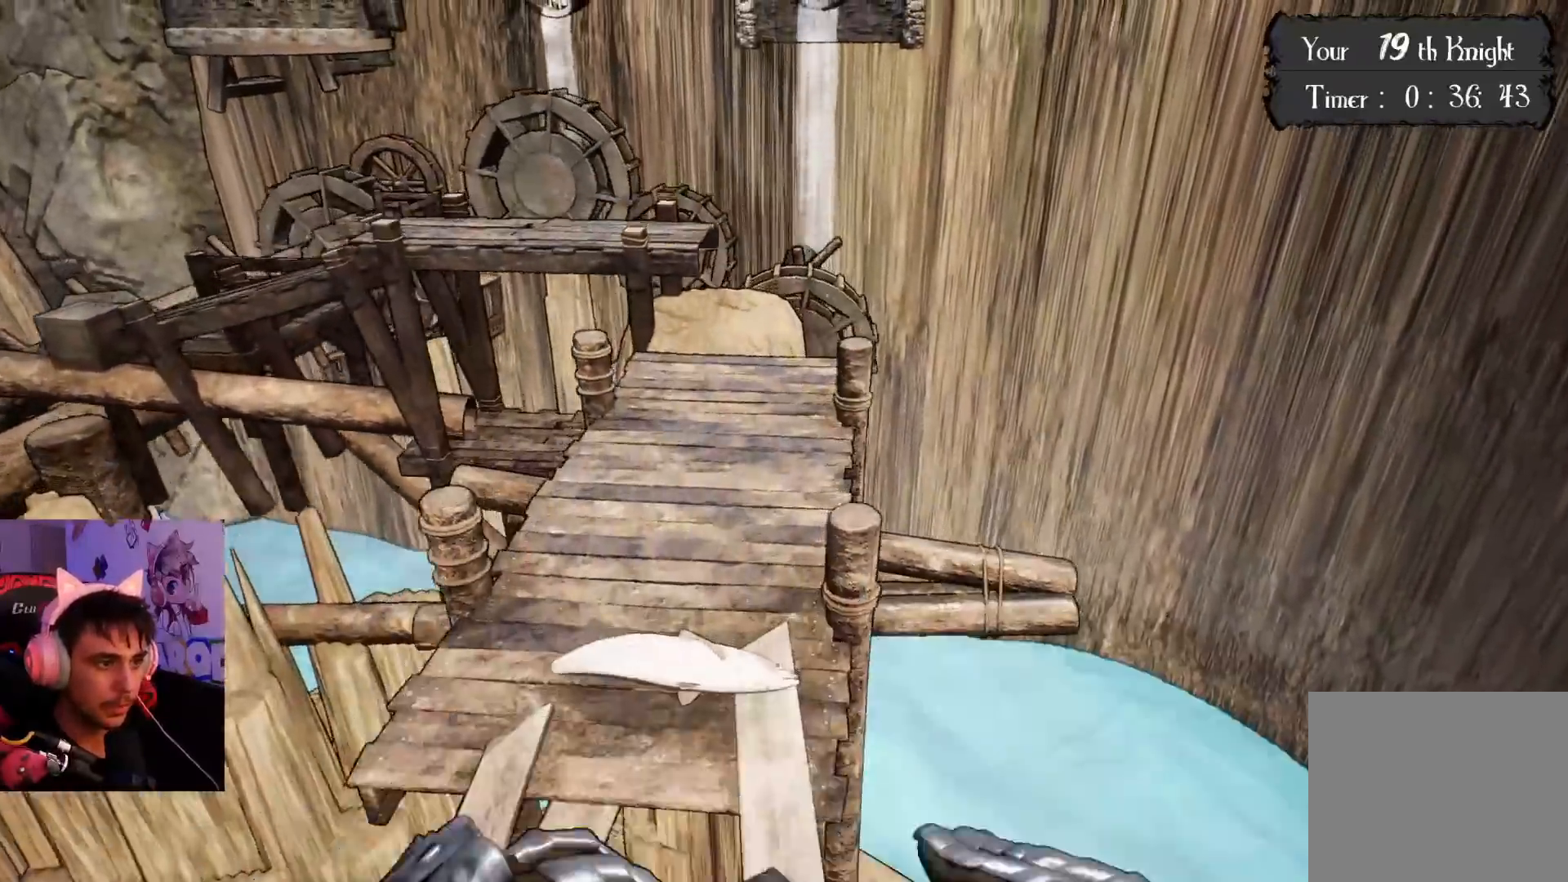
{"buttons": ["CROSS"], "left_stick": "up", "right_stick": "center", "events": []}
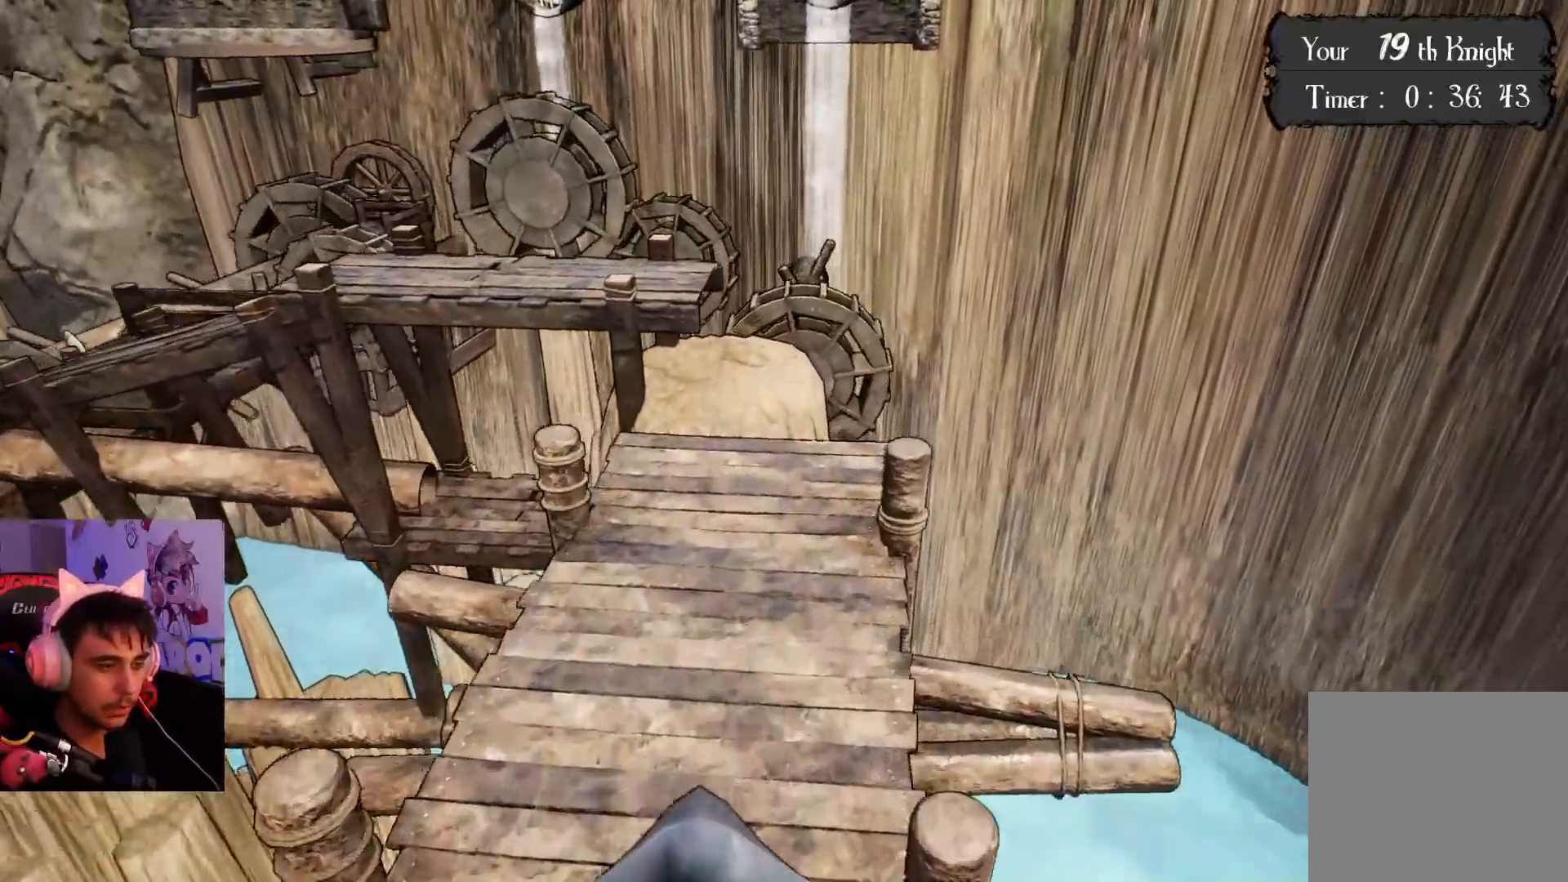
{"buttons": [], "left_stick": "up", "right_stick": "left", "events": [[217, "CROSS", "up"], [400, "right_stick", "left"]]}
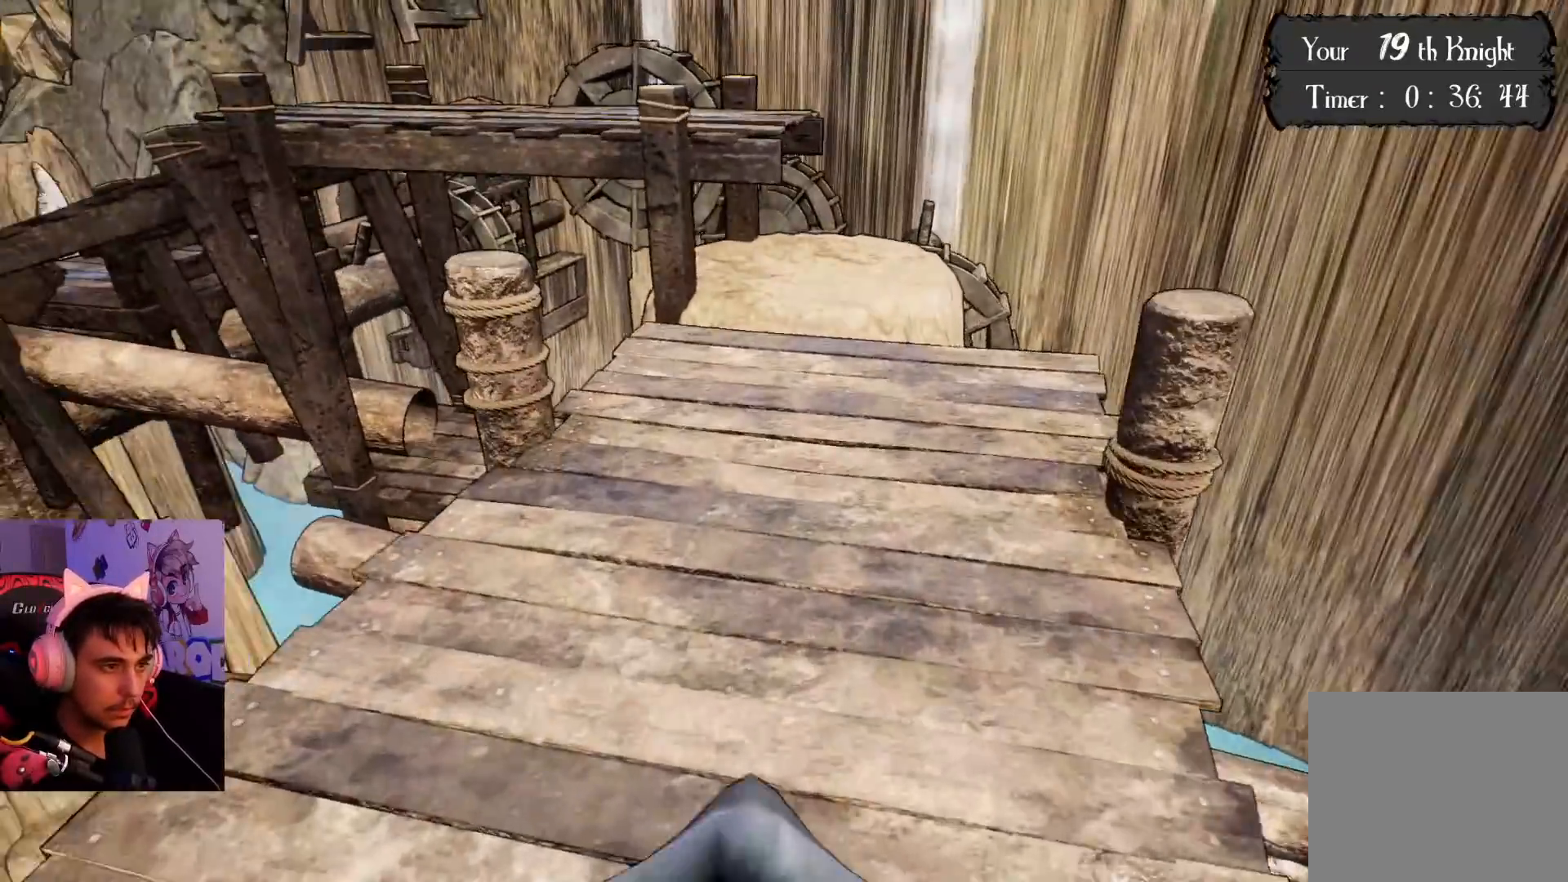
{"buttons": ["CROSS"], "left_stick": "up", "right_stick": "center", "events": [[117, "right_stick", "center"], [250, "right_stick", "left"], [367, "right_stick", "center"], [483, "CROSS", "down"]]}
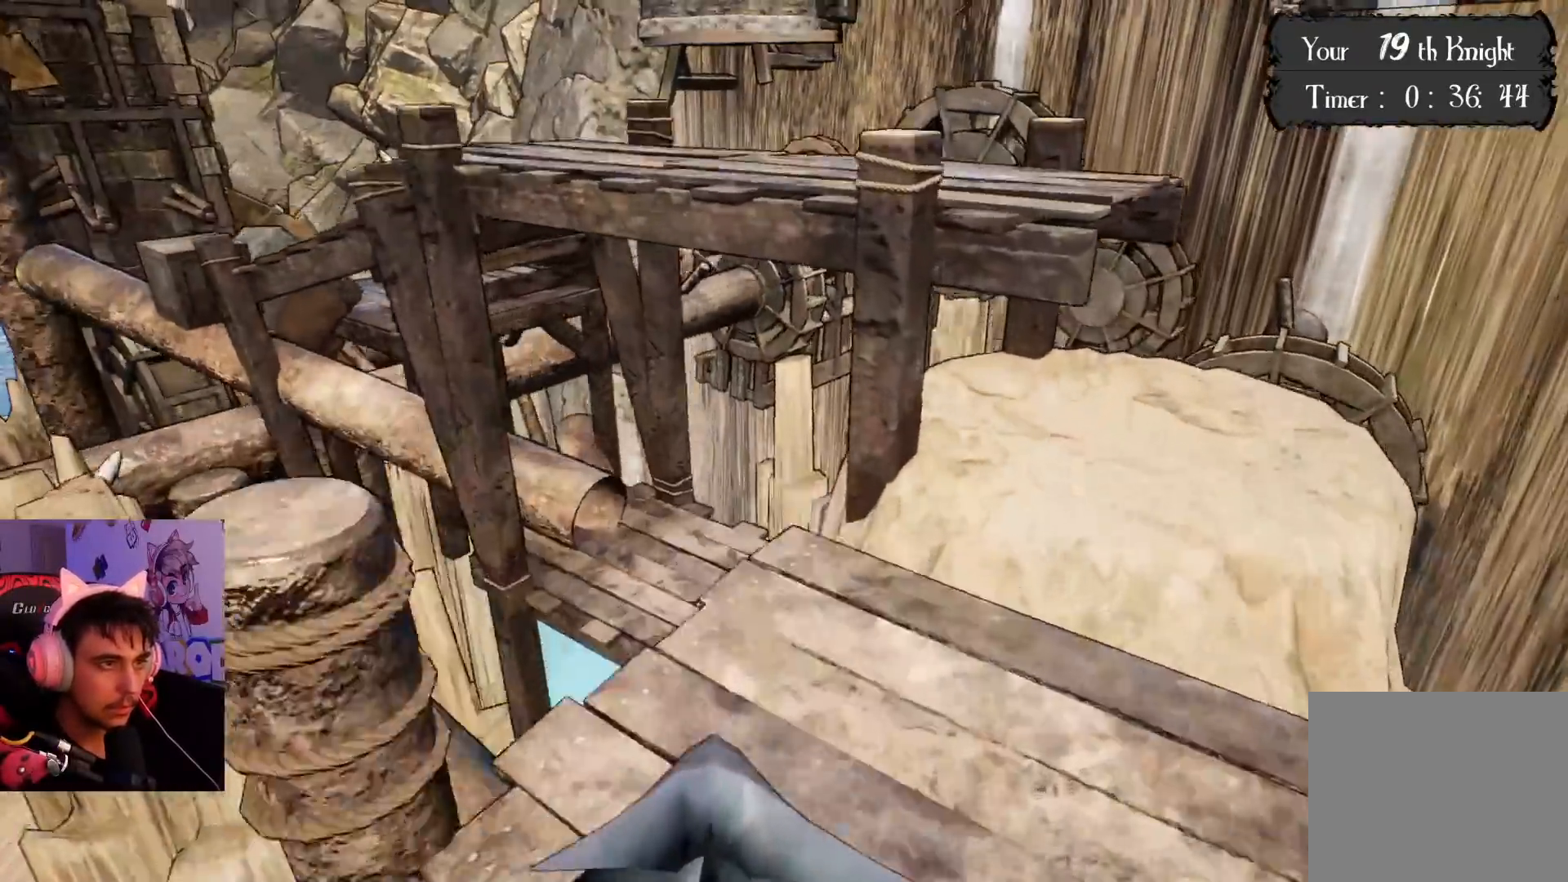
{"buttons": [], "left_stick": "up", "right_stick": "left", "events": [[350, "CROSS", "up"], [483, "right_stick", "left"]]}
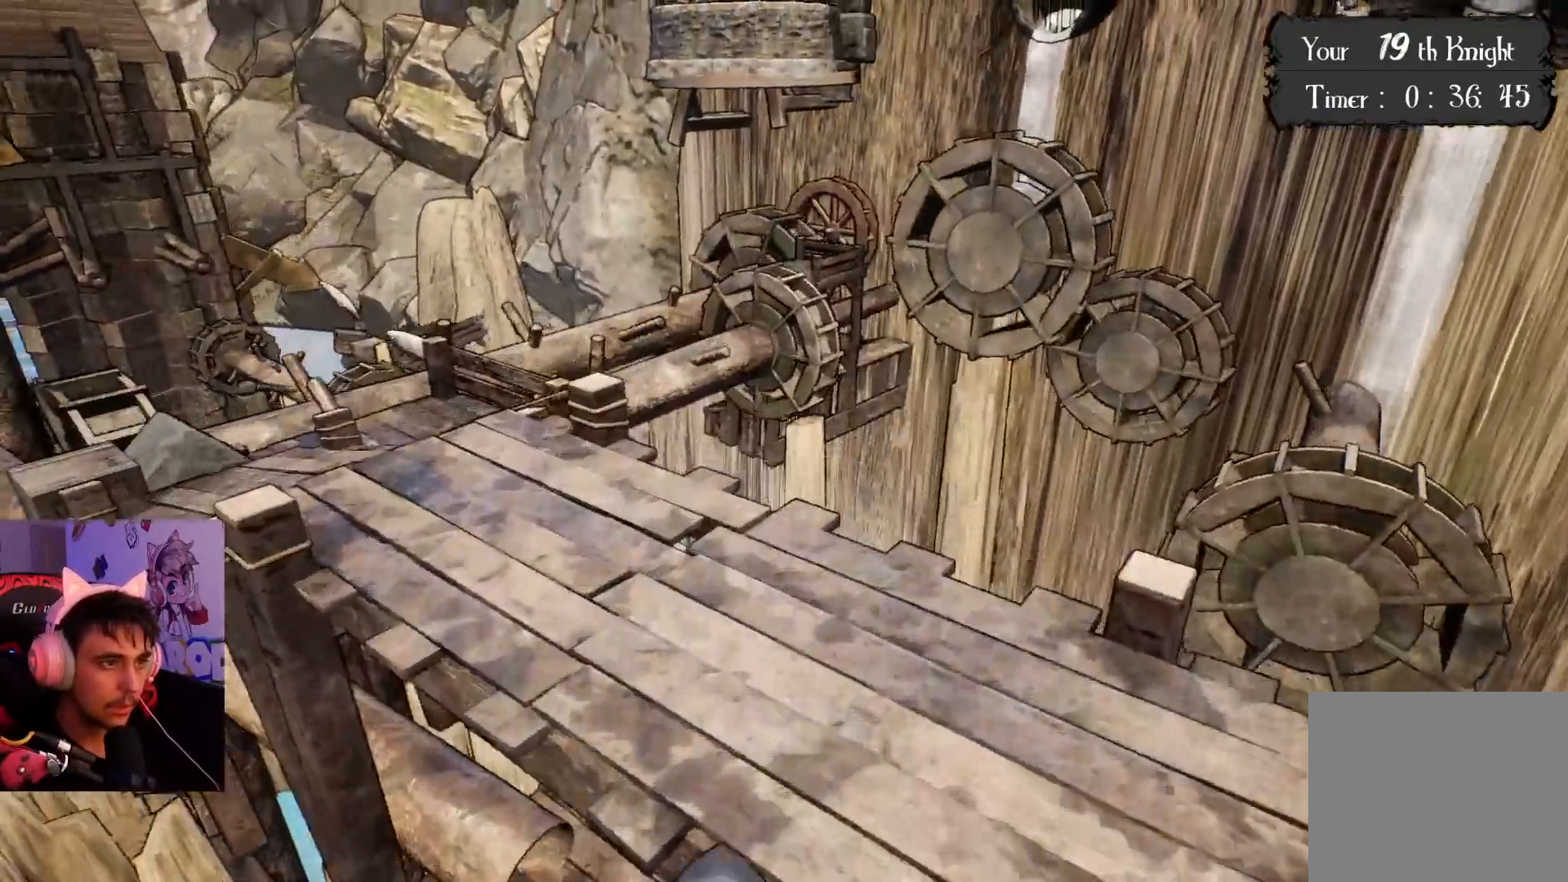
{"buttons": [], "left_stick": "up", "right_stick": "center", "events": [[400, "right_stick", "center"]]}
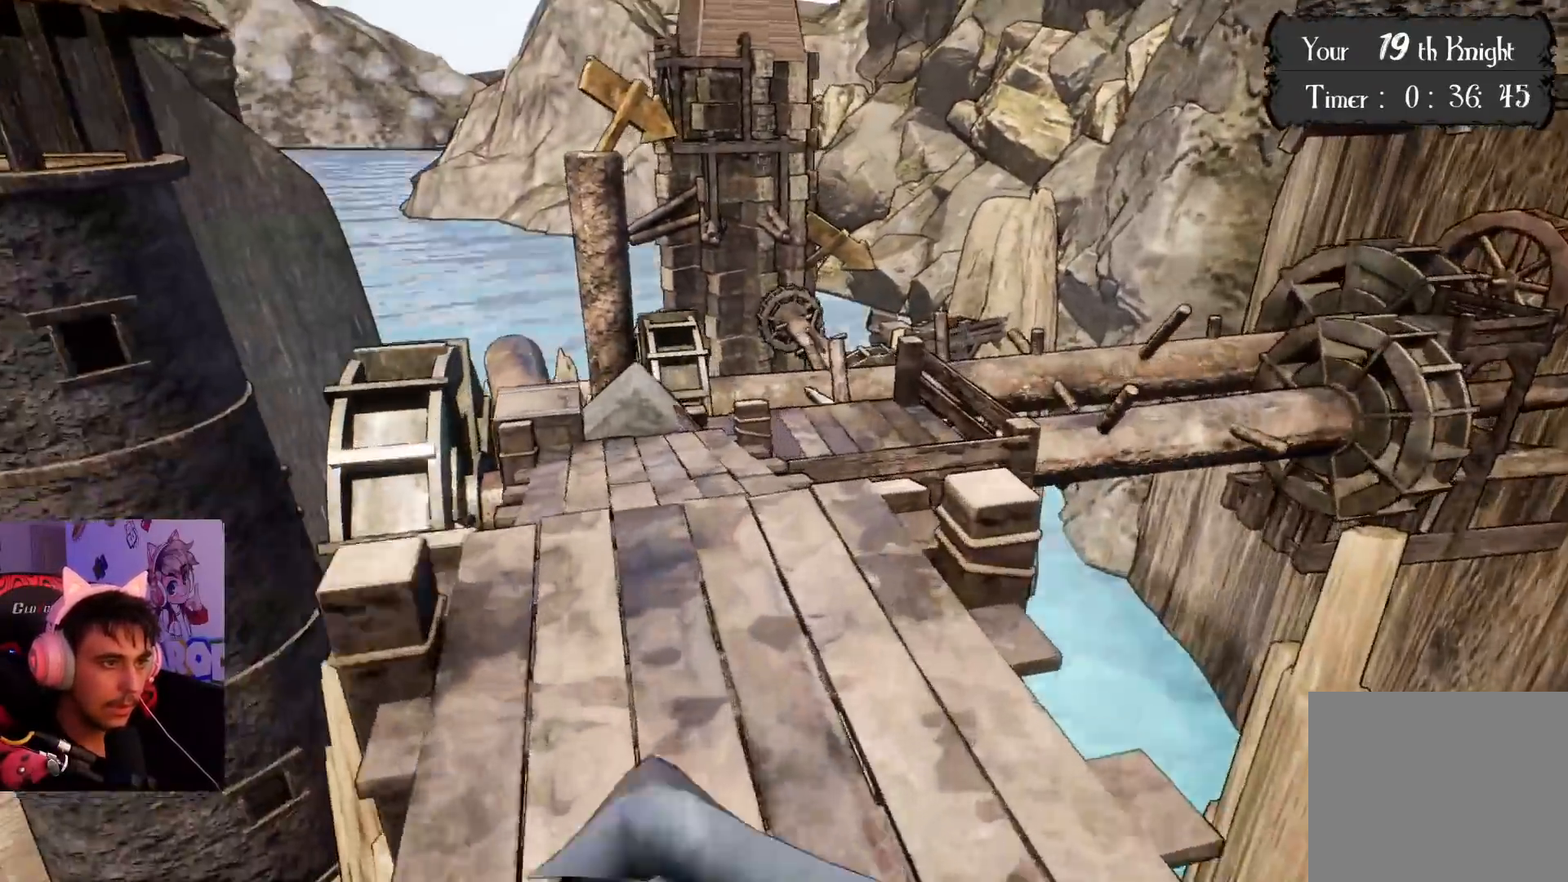
{"buttons": [], "left_stick": "up", "right_stick": "center", "events": [[233, "right_stick", "down"], [283, "right_stick", "down-left"], [500, "right_stick", "center"]]}